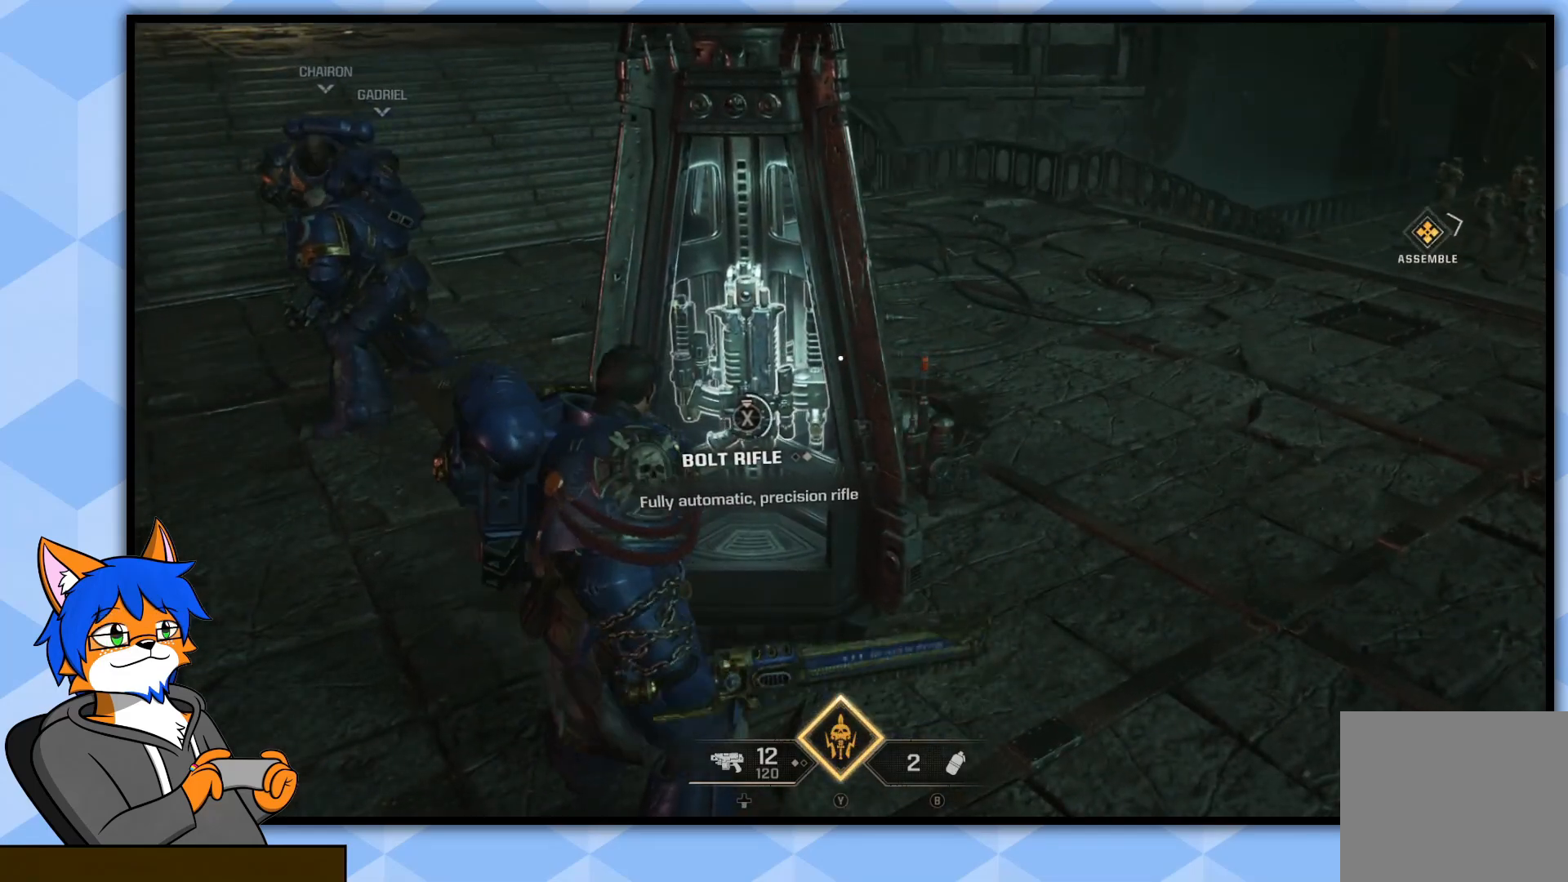
Gameplay with a controller (PlayStation layout); each line is a JSON object with the inputs held at the frame after it. "events" lists button and stick changes between this image and that frame as [ms after this image, input, new state], when the widget could be followed in between.
{"buttons": ["SQUARE"], "left_stick": "center", "right_stick": "center", "events": []}
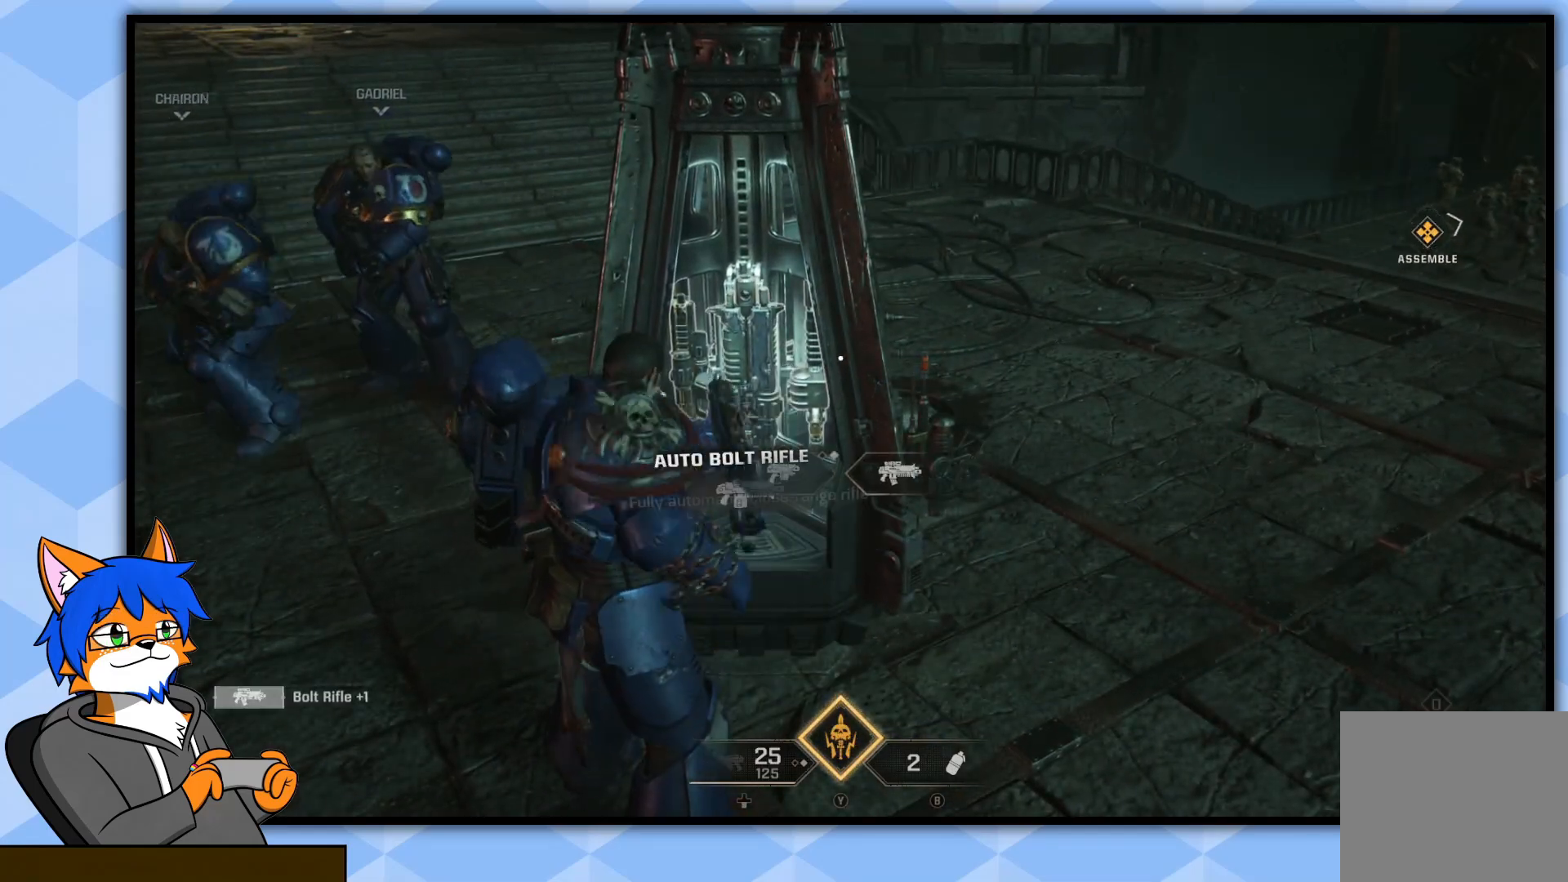
{"buttons": [], "left_stick": "center", "right_stick": "center", "events": [[233, "SQUARE", "up"]]}
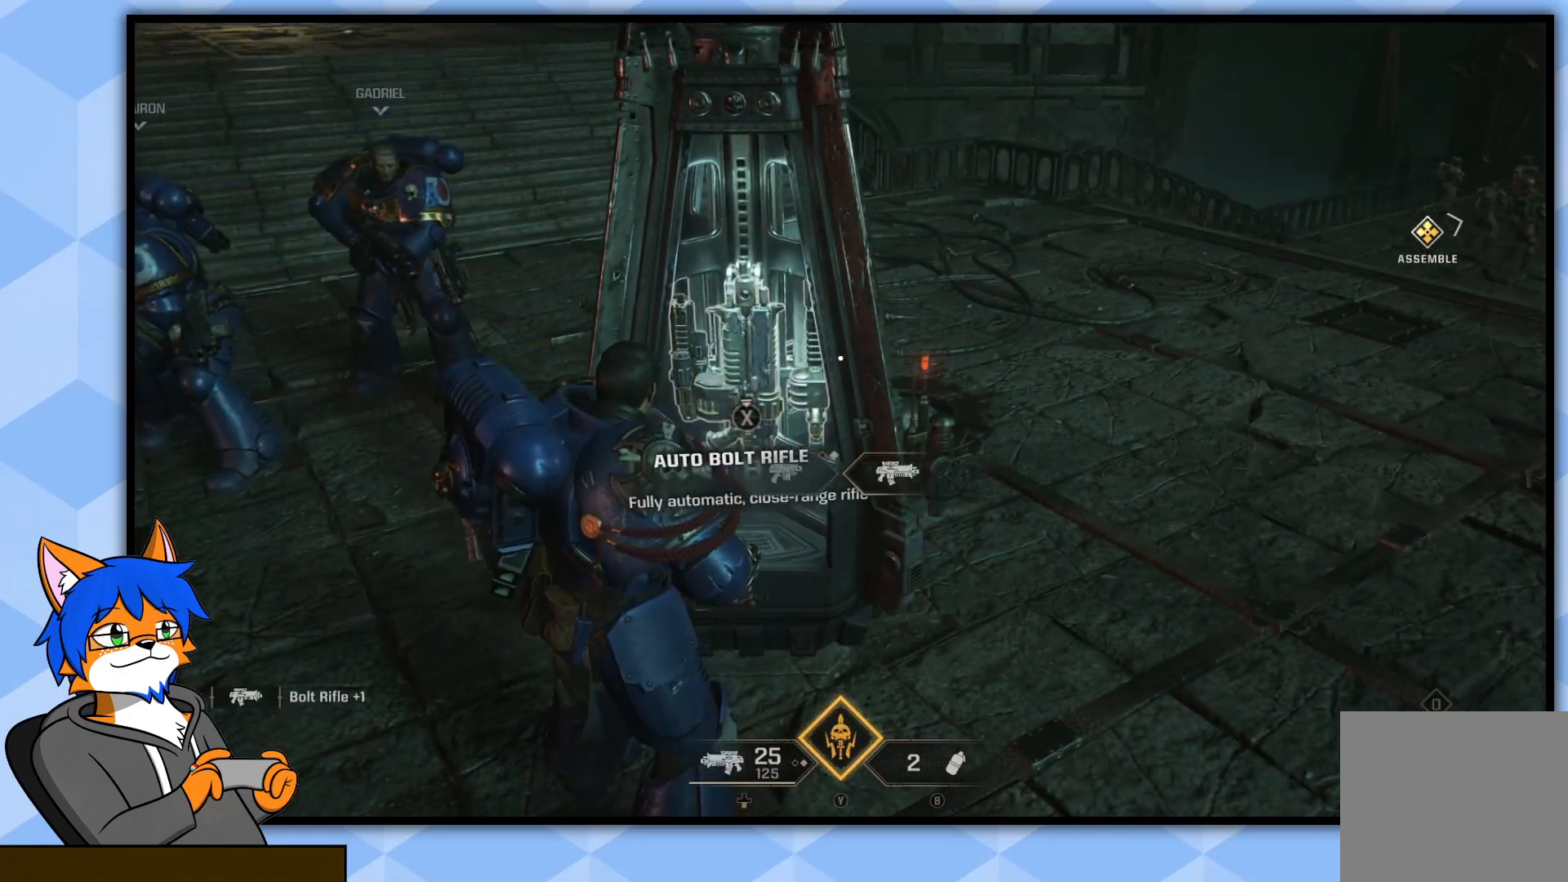
{"buttons": [], "left_stick": "center", "right_stick": "left", "events": [[200, "right_stick", "left"]]}
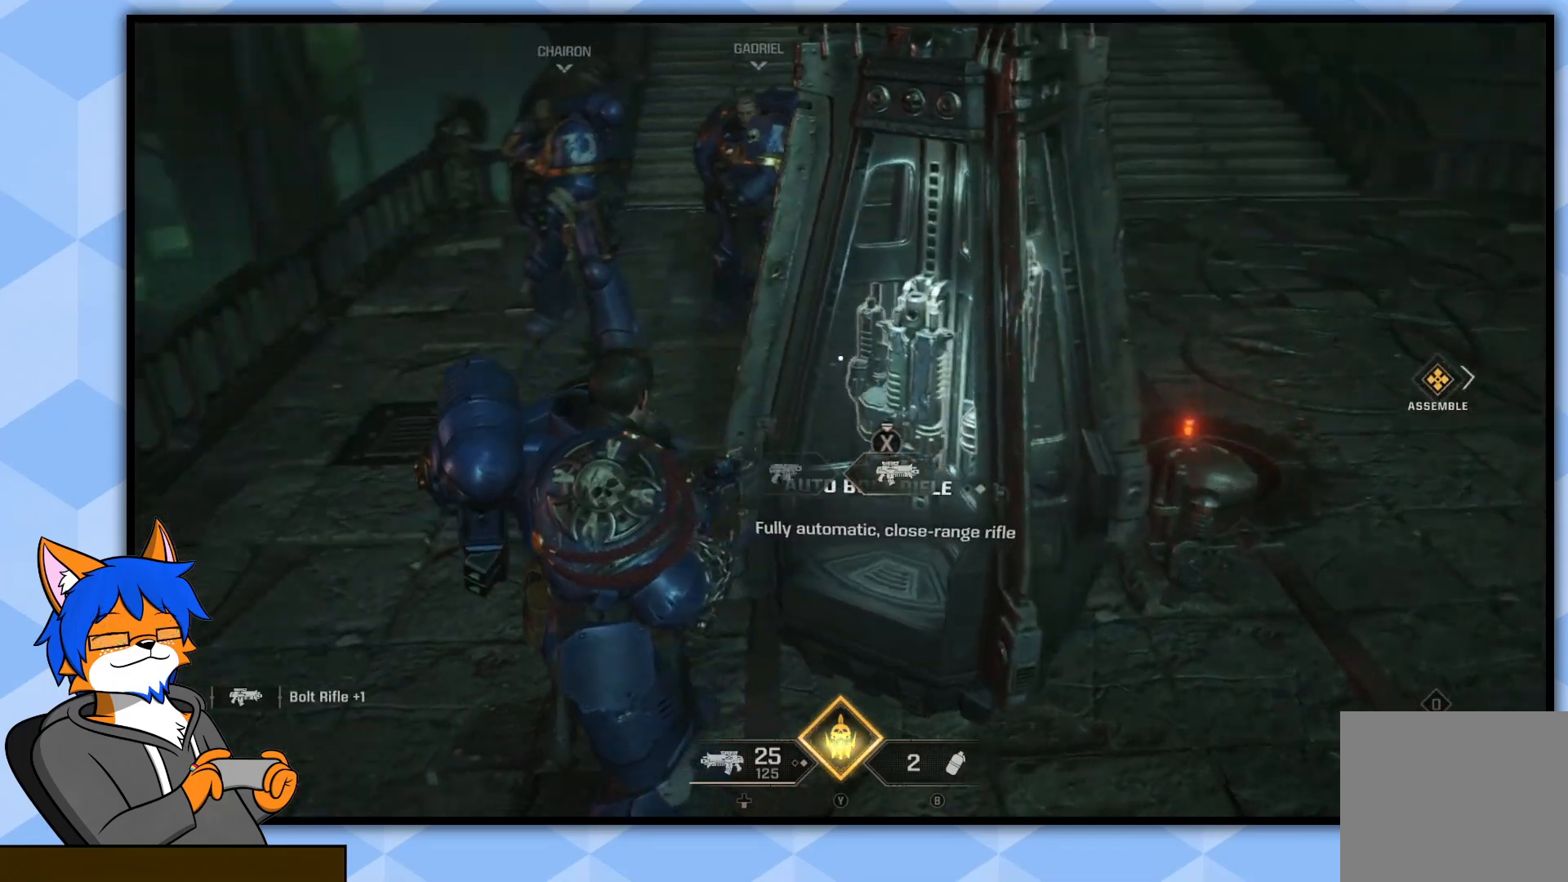
{"buttons": [], "left_stick": "down", "right_stick": "center", "events": [[317, "right_stick", "center"], [483, "left_stick", "down"]]}
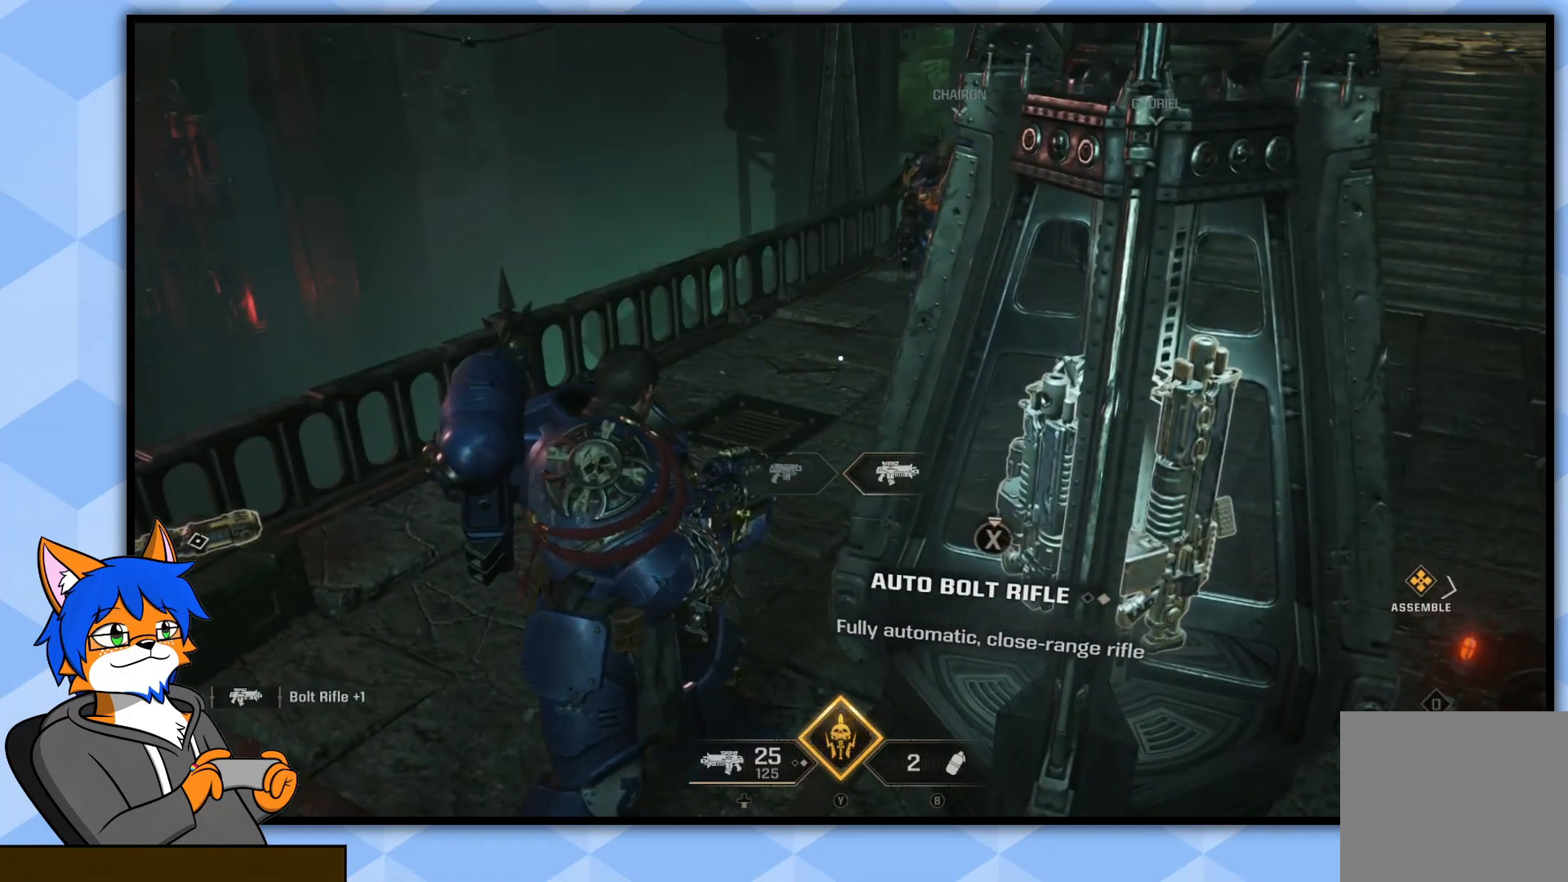
{"buttons": [], "left_stick": "down-right", "right_stick": "left", "events": [[167, "left_stick", "down-right"], [450, "right_stick", "left"]]}
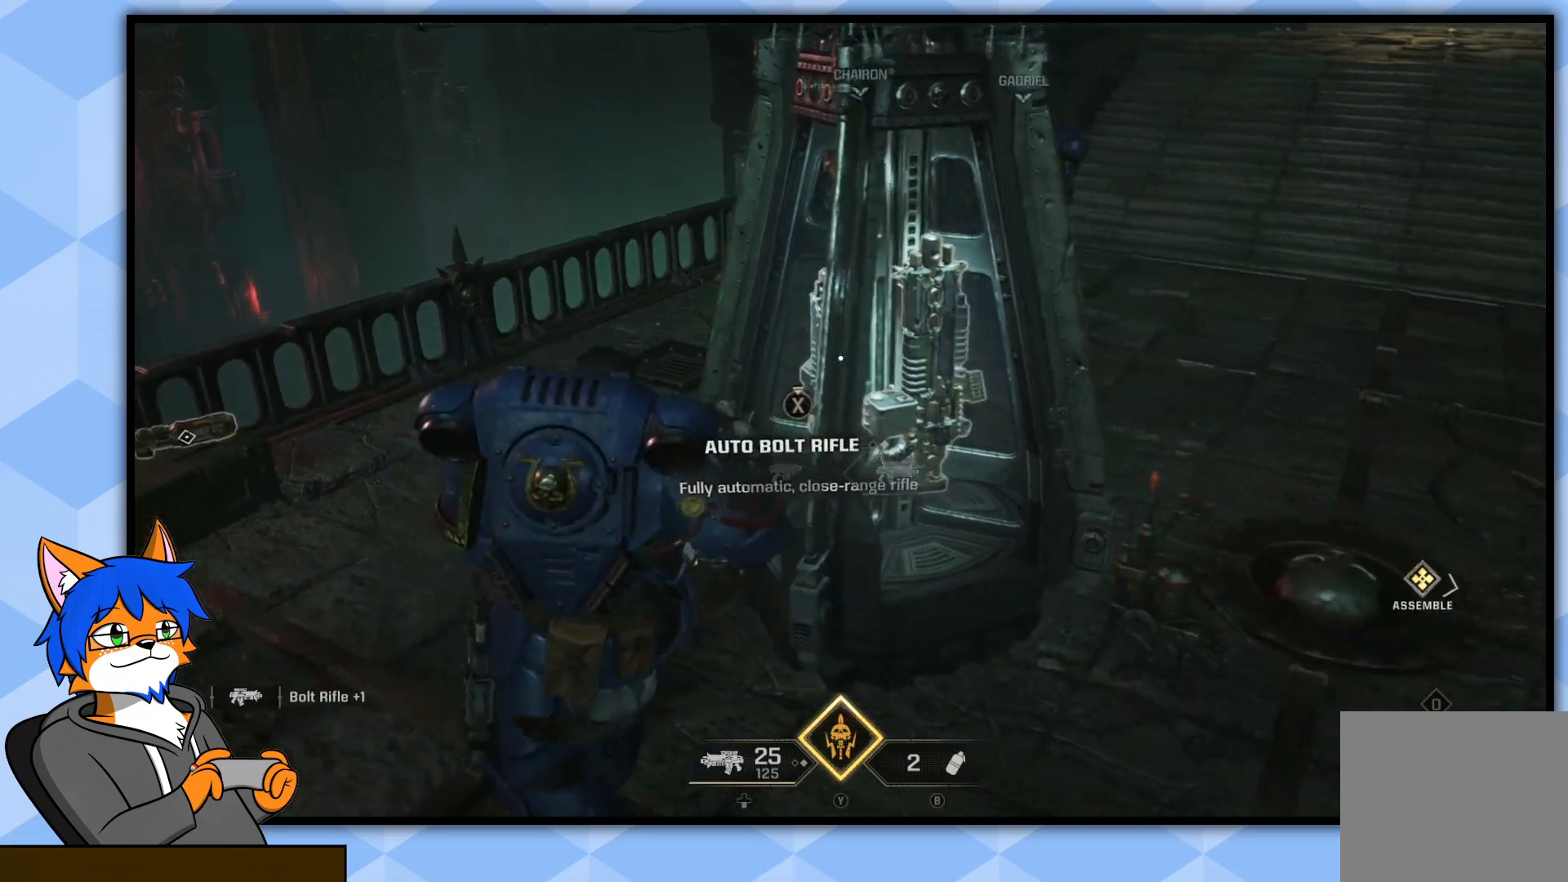
{"buttons": [], "left_stick": "center", "right_stick": "center", "events": [[117, "left_stick", "up-right"], [217, "left_stick", "up"], [317, "left_stick", "center"], [500, "right_stick", "center"]]}
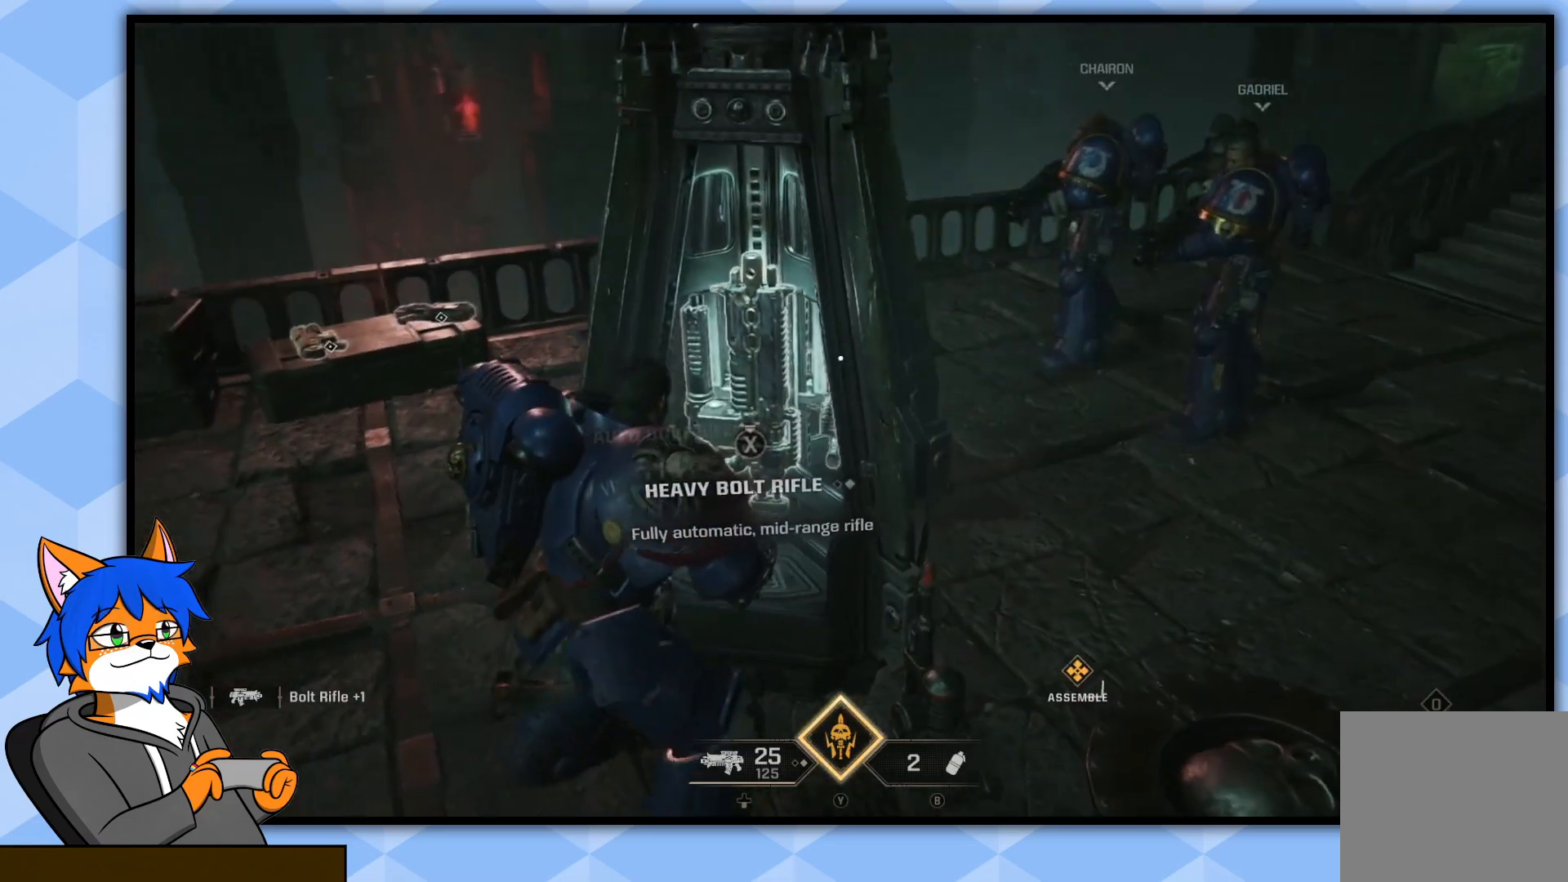
{"buttons": [], "left_stick": "center", "right_stick": "center", "events": []}
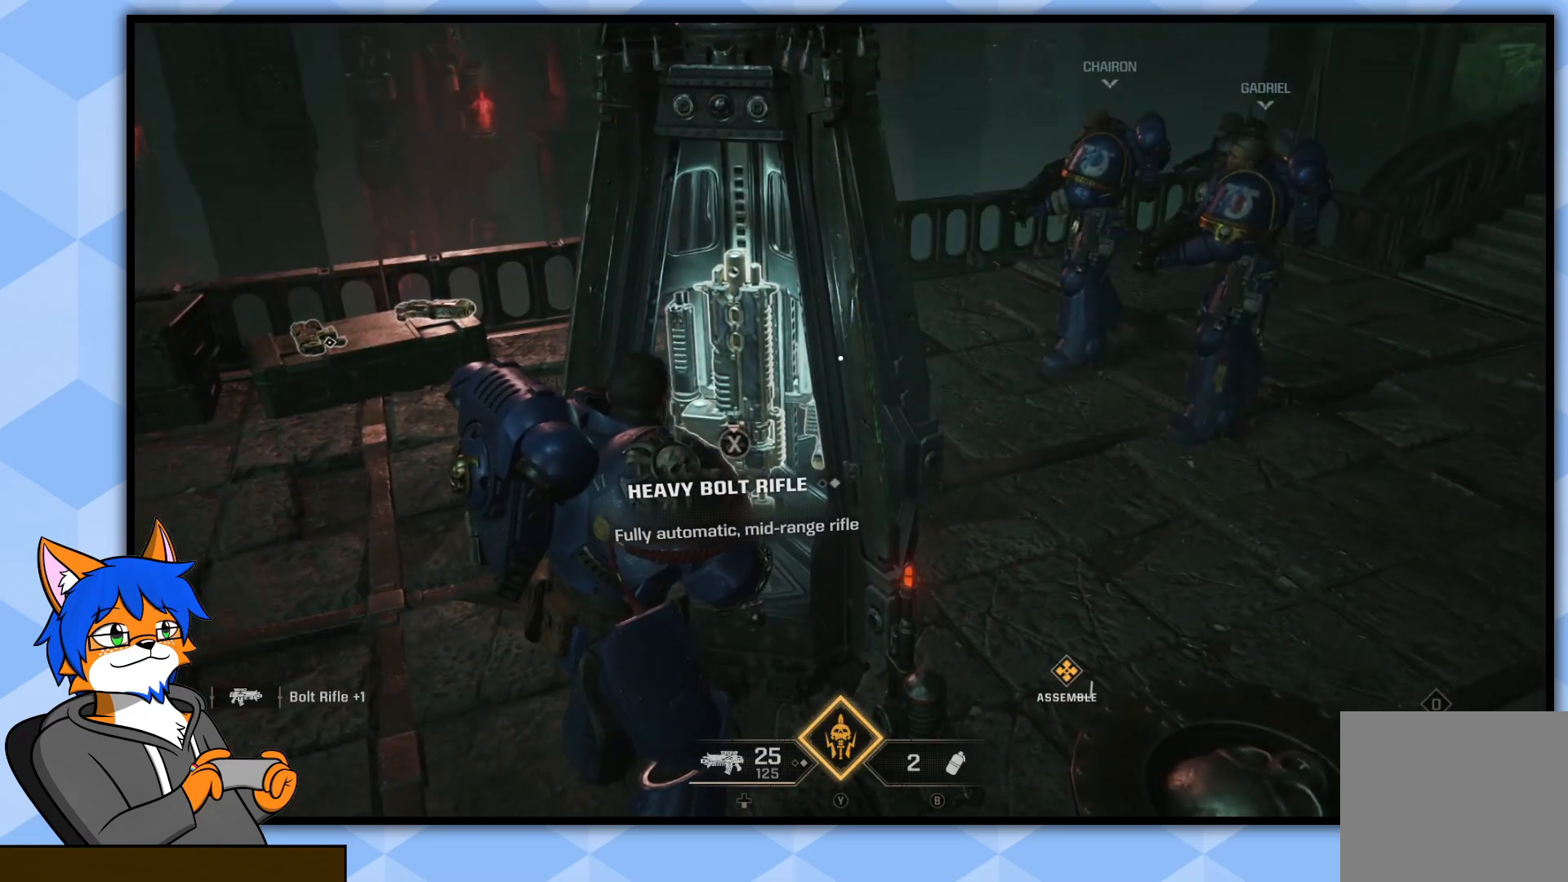
{"buttons": ["SQUARE"], "left_stick": "center", "right_stick": "center", "events": [[400, "SQUARE", "down"]]}
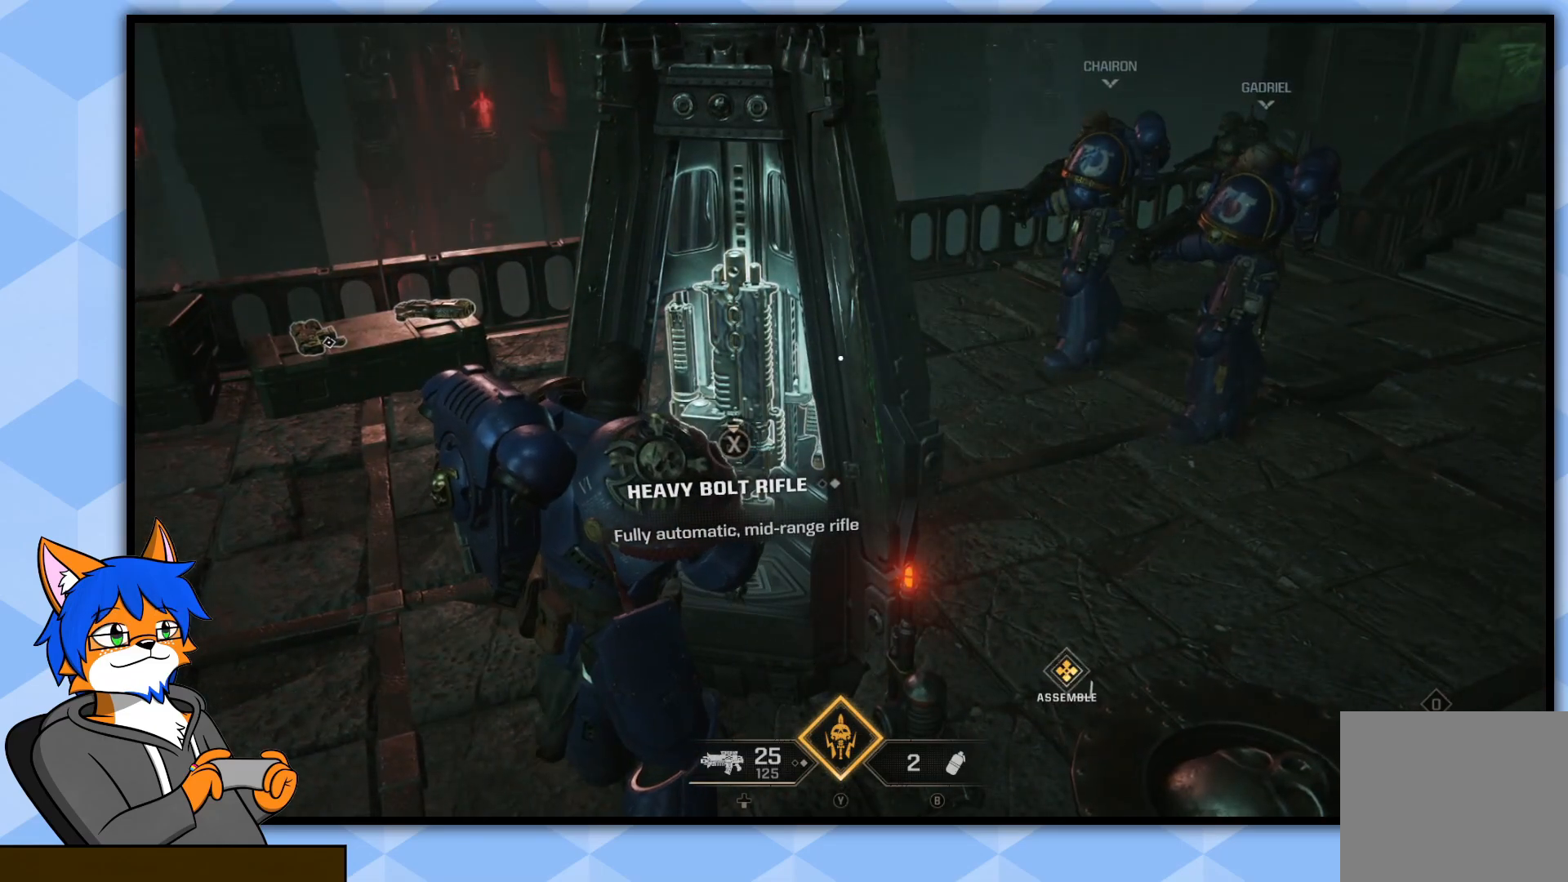
{"buttons": ["SQUARE"], "left_stick": "center", "right_stick": "center", "events": []}
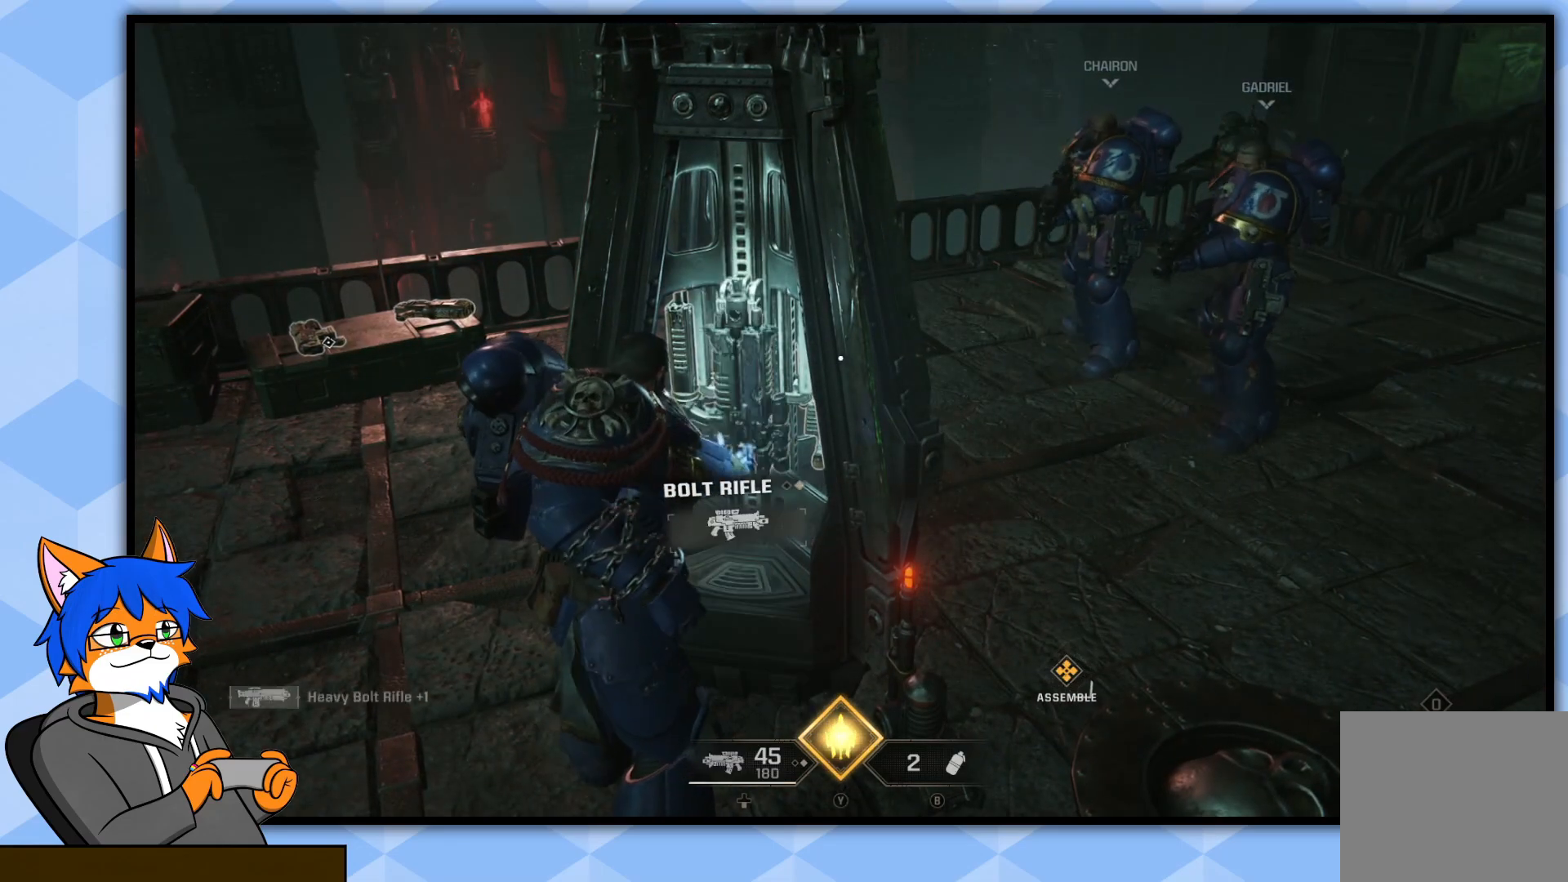
{"buttons": [], "left_stick": "left", "right_stick": "center", "events": [[317, "left_stick", "left"], [350, "SQUARE", "up"]]}
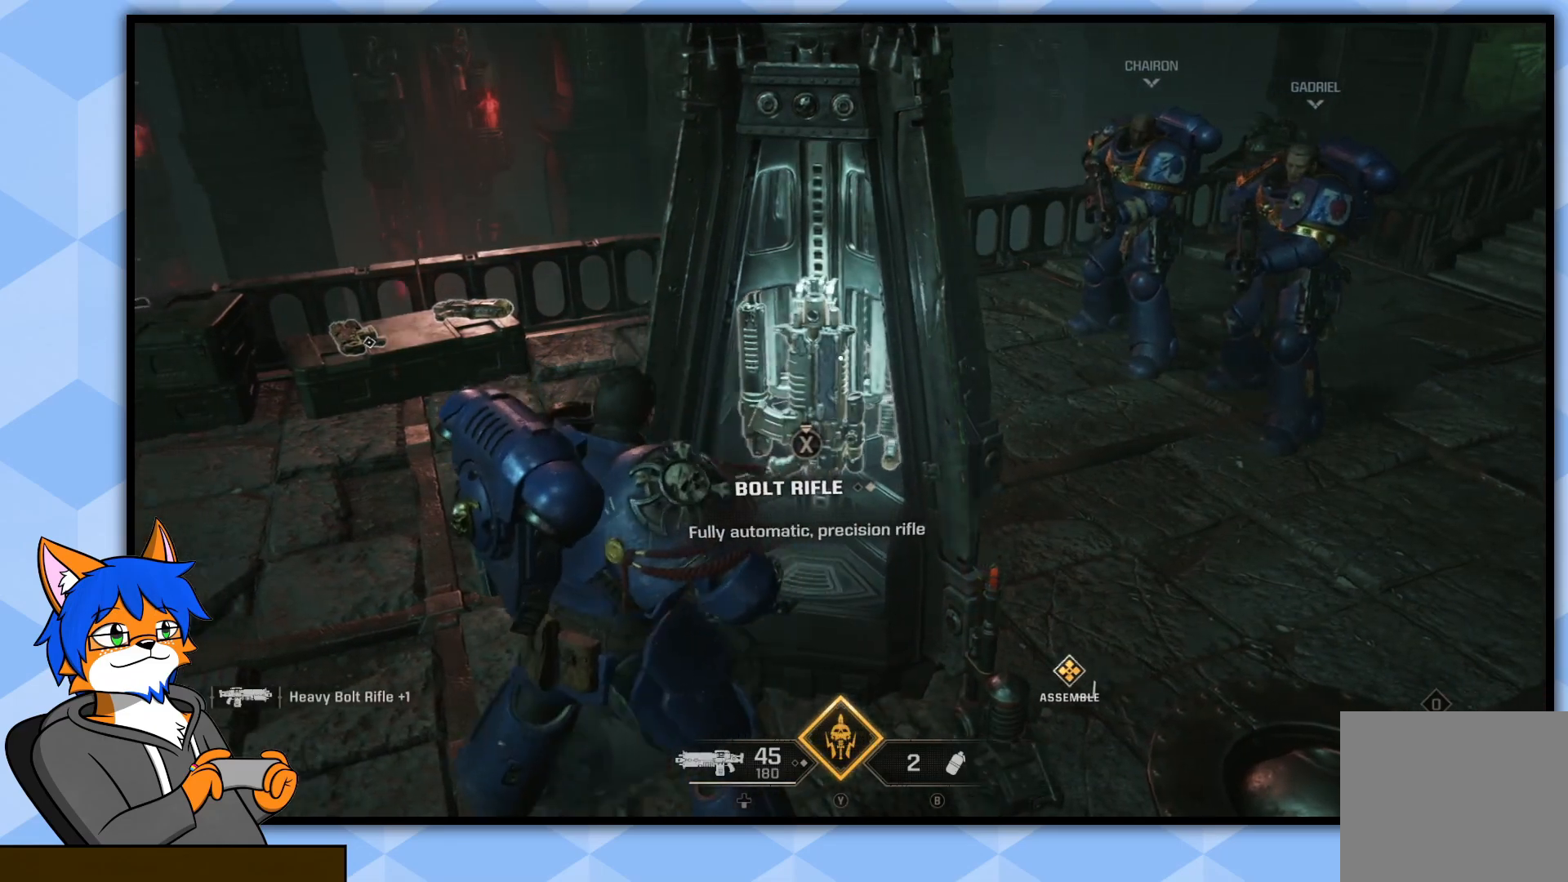
{"buttons": [], "left_stick": "up-left", "right_stick": "center", "events": [[83, "left_stick", "up-left"], [167, "right_stick", "down-left"], [383, "right_stick", "center"]]}
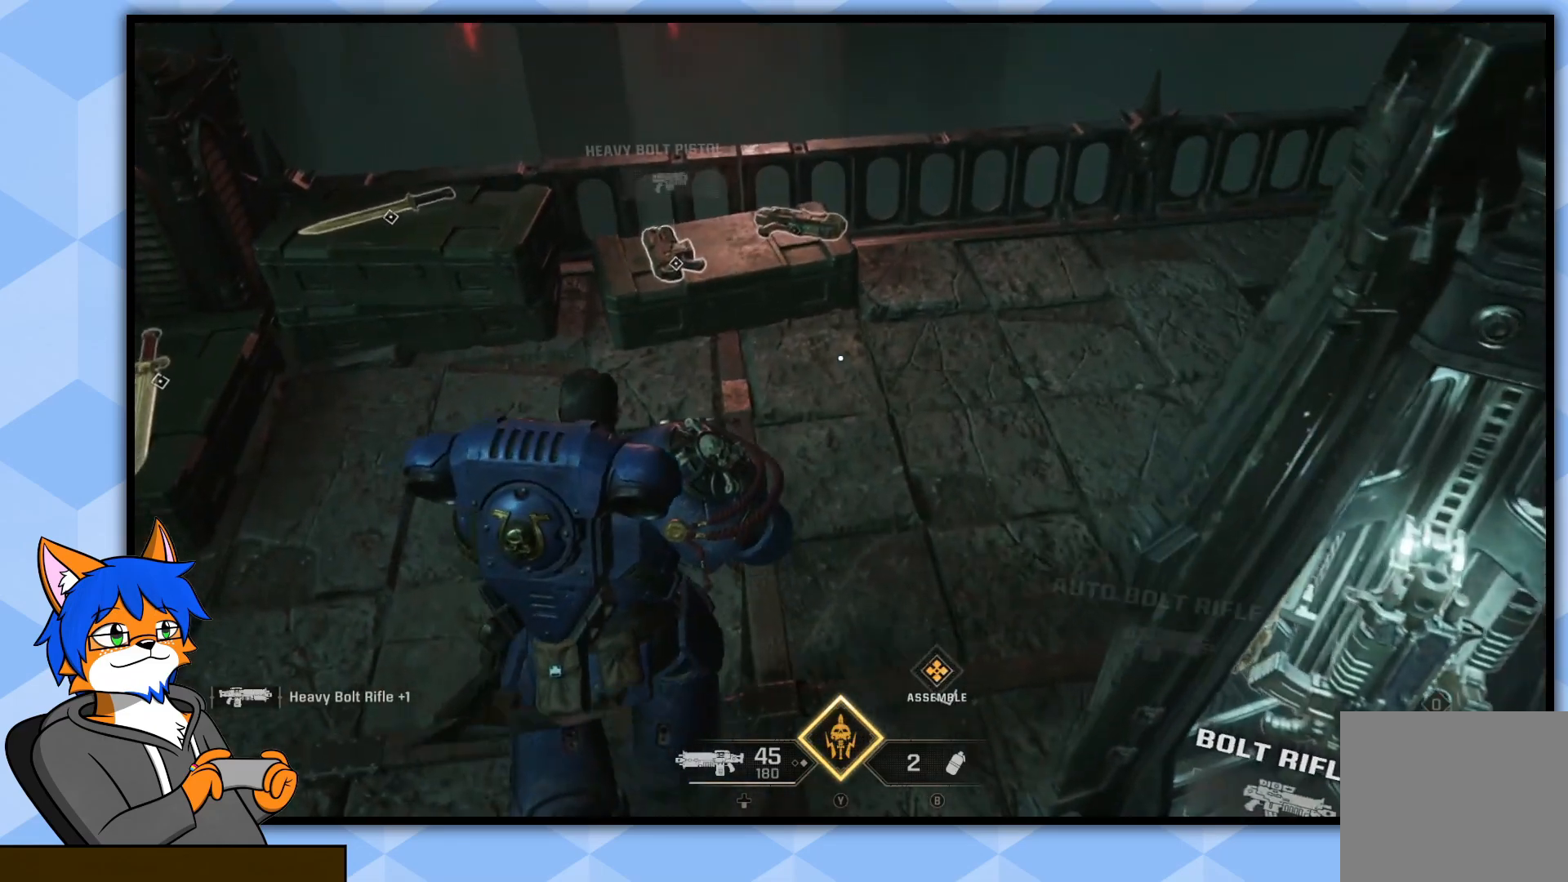
{"buttons": [], "left_stick": "center", "right_stick": "center", "events": [[317, "left_stick", "center"]]}
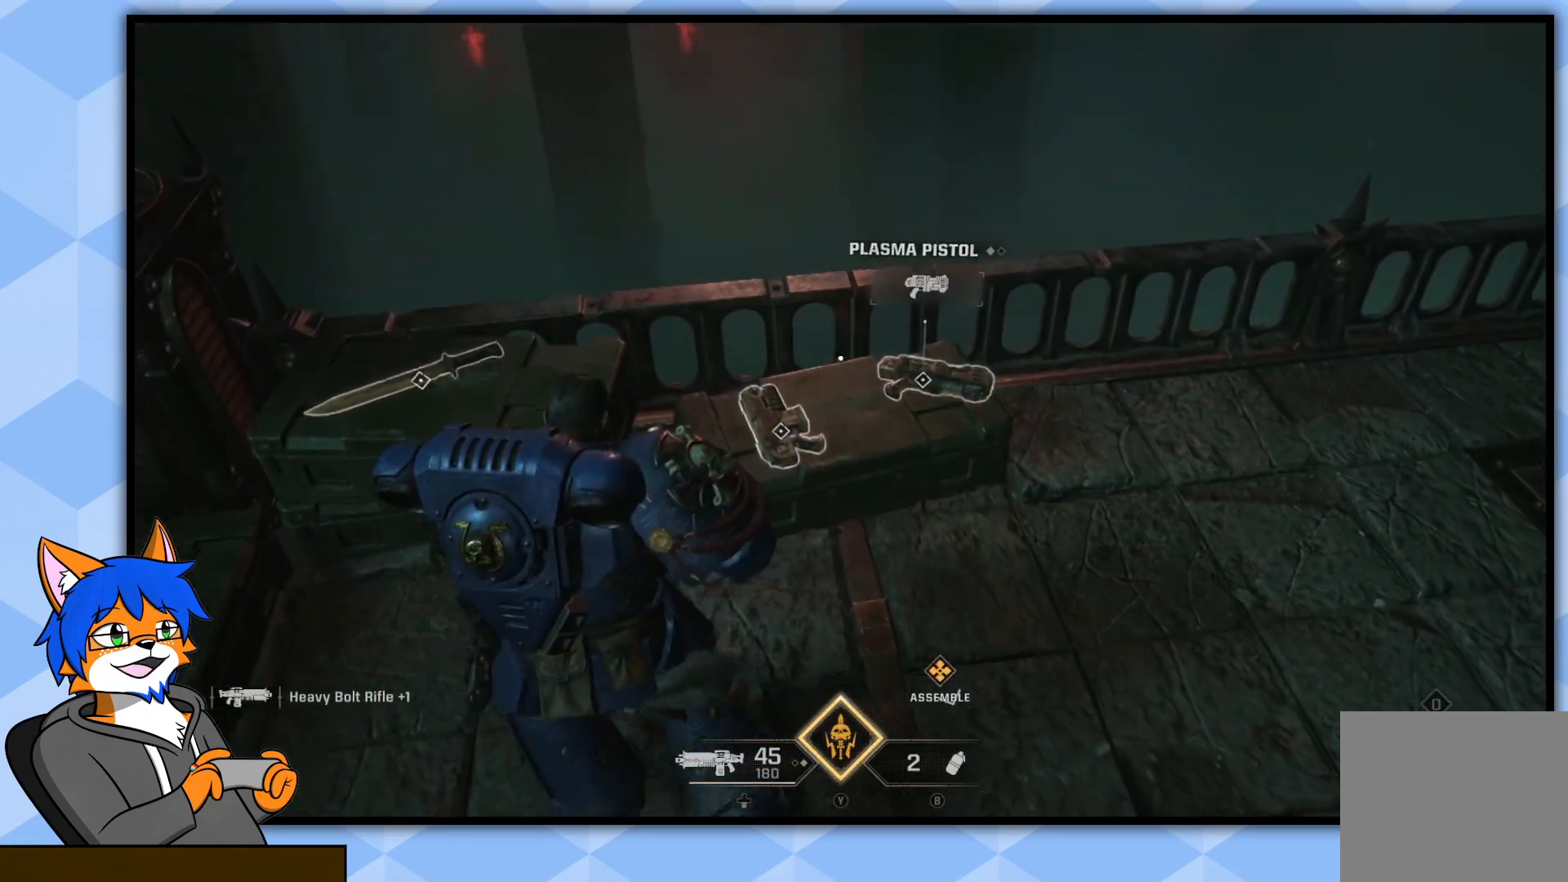
{"buttons": [], "left_stick": "center", "right_stick": "center", "events": []}
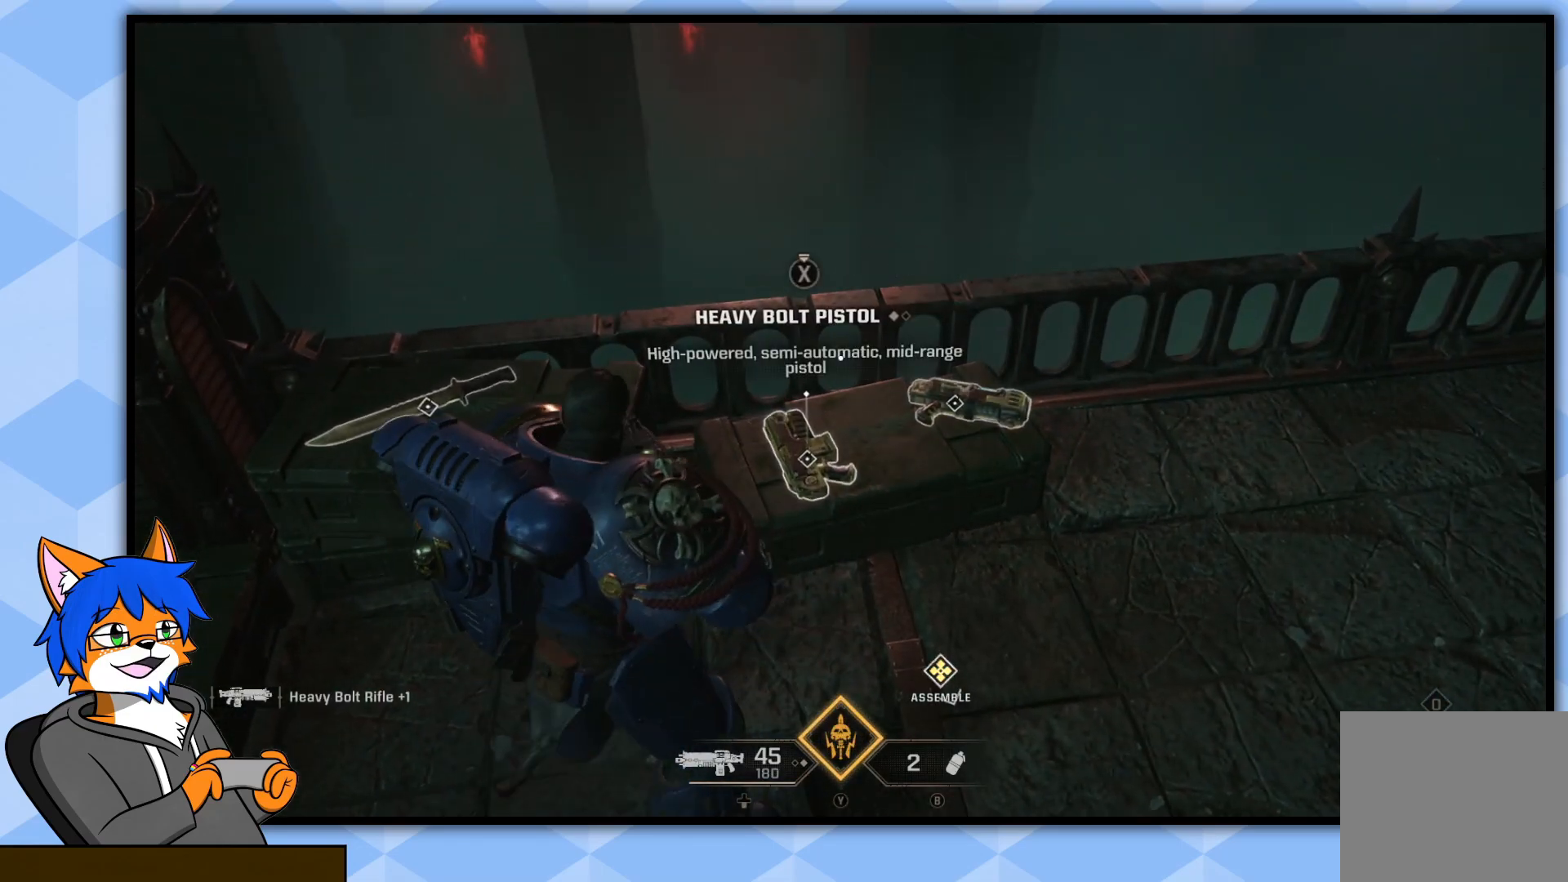
{"buttons": [], "left_stick": "center", "right_stick": "center", "events": [[50, "right_stick", "right"], [167, "left_stick", "up-right"], [217, "right_stick", "center"], [300, "left_stick", "center"]]}
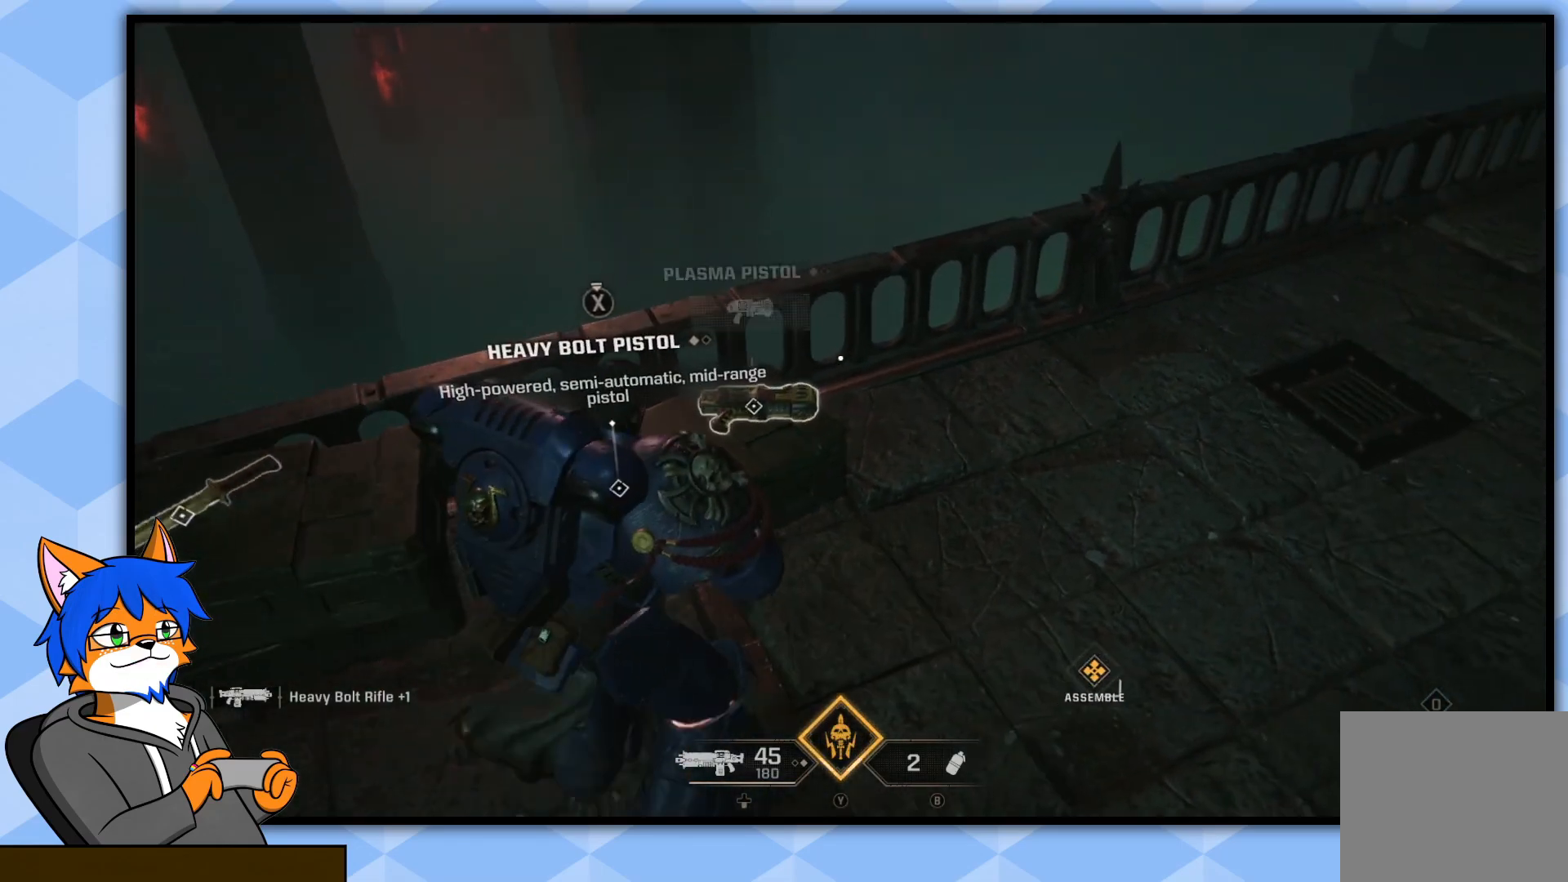
{"buttons": [], "left_stick": "down-left", "right_stick": "left", "events": [[50, "right_stick", "left"], [100, "left_stick", "down-left"]]}
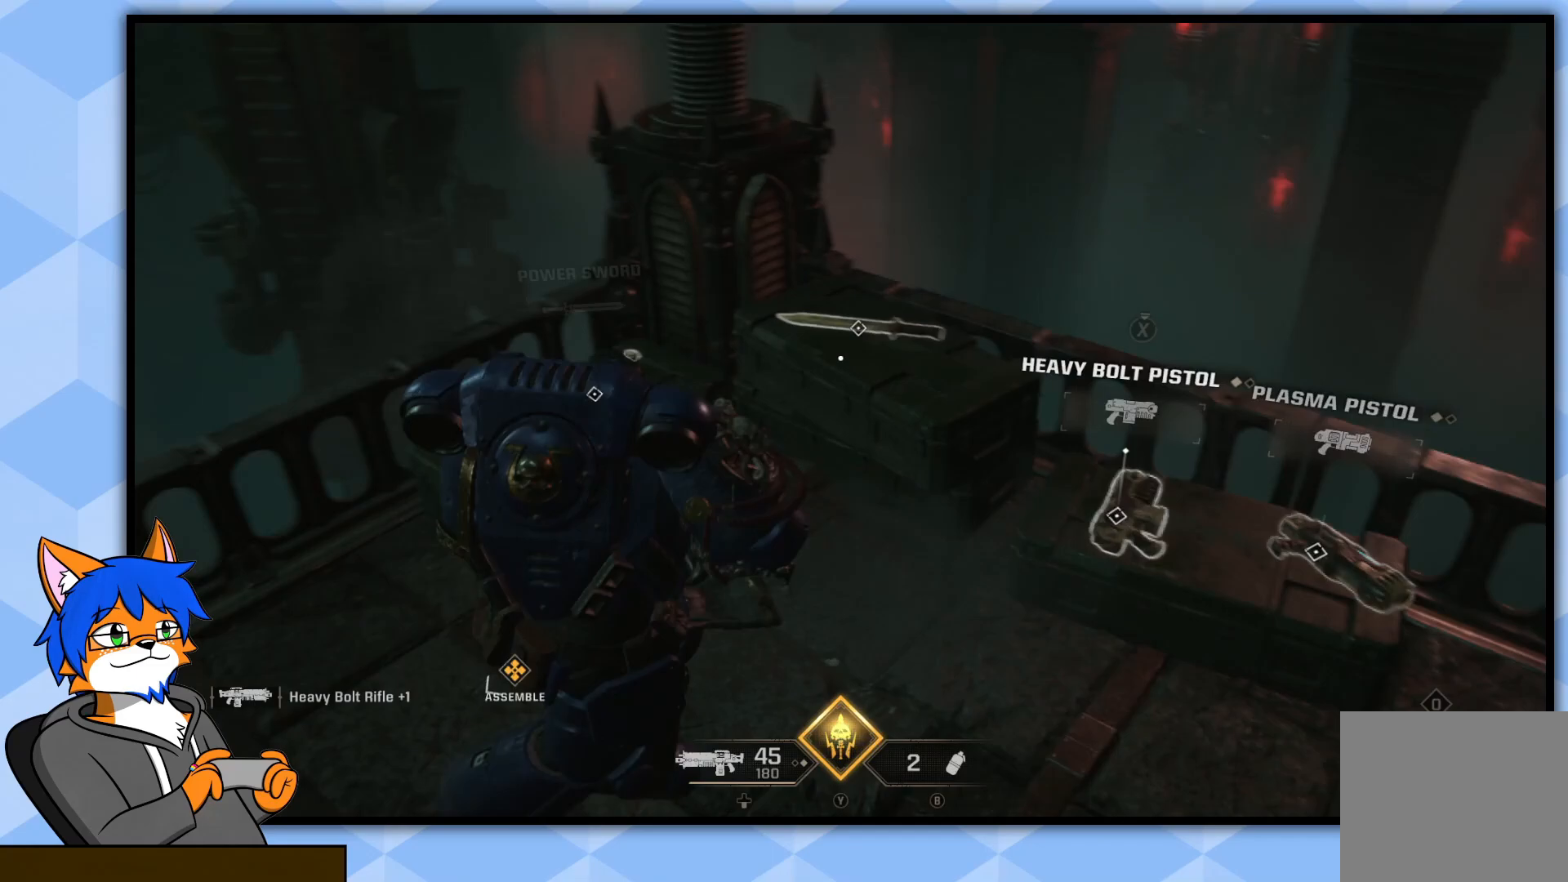
{"buttons": [], "left_stick": "center", "right_stick": "center", "events": [[33, "left_stick", "center"], [83, "right_stick", "right"], [250, "right_stick", "center"]]}
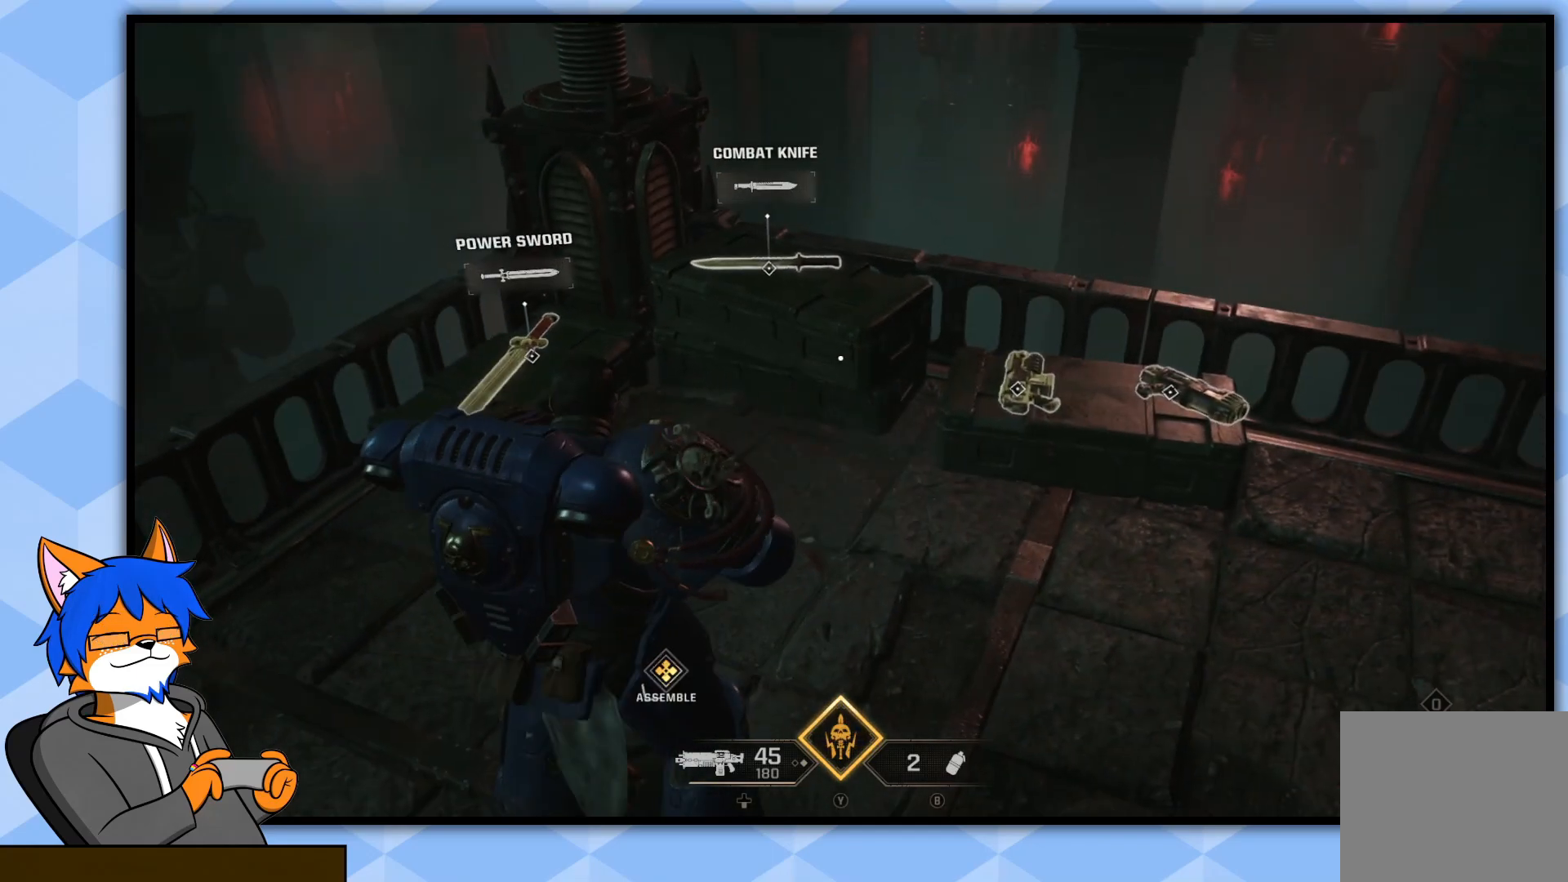
{"buttons": [], "left_stick": "center", "right_stick": "center", "events": [[100, "left_stick", "up-right"], [133, "right_stick", "down-right"], [333, "right_stick", "center"], [417, "left_stick", "center"]]}
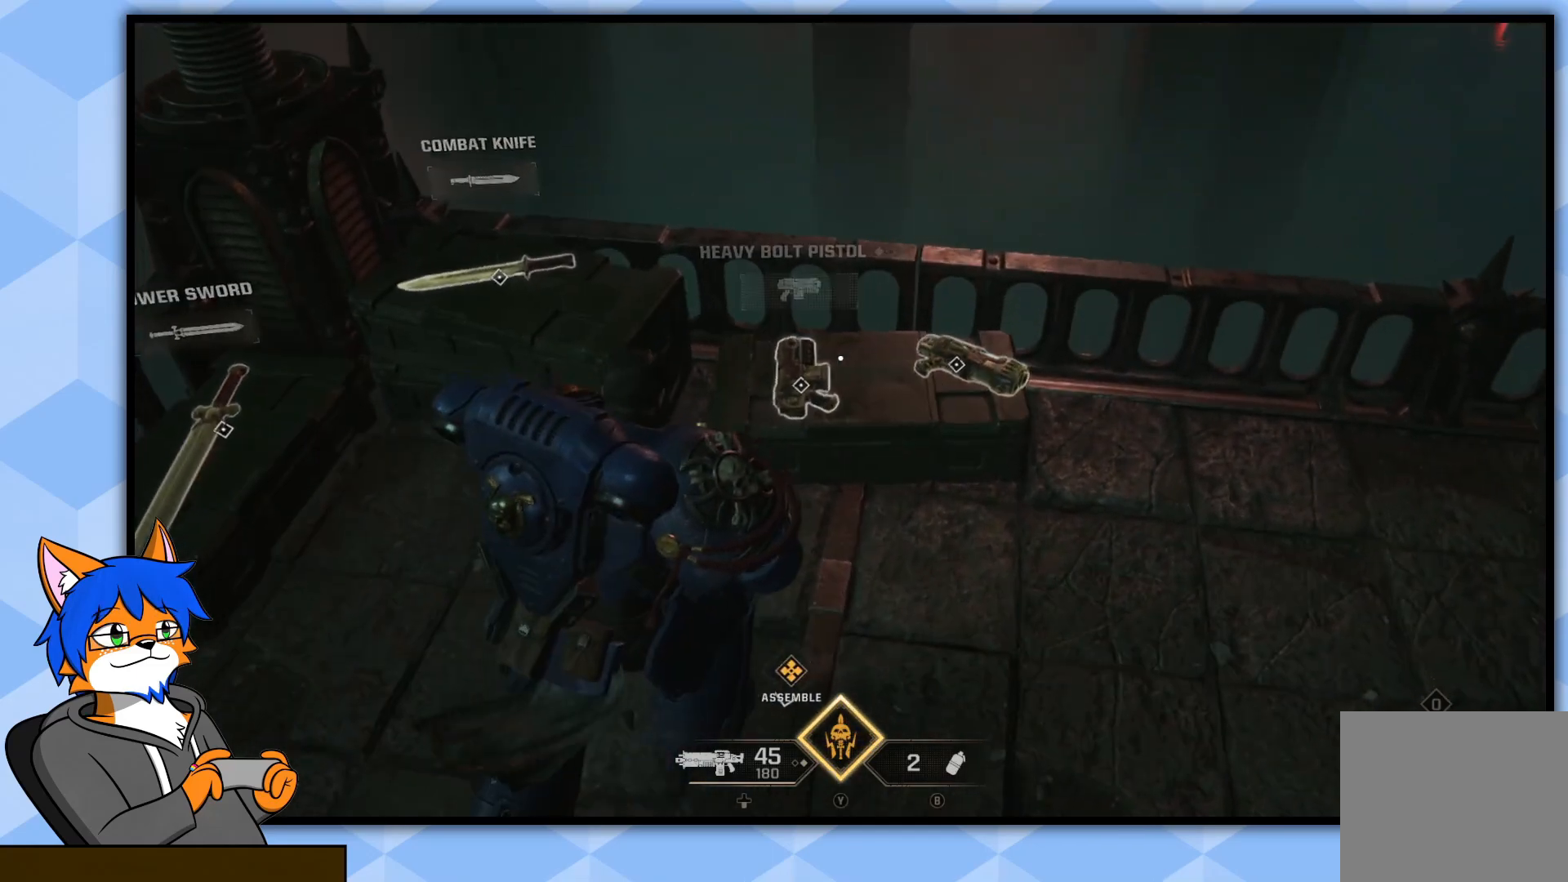
{"buttons": ["SQUARE"], "left_stick": "center", "right_stick": "center", "events": [[217, "SQUARE", "down"]]}
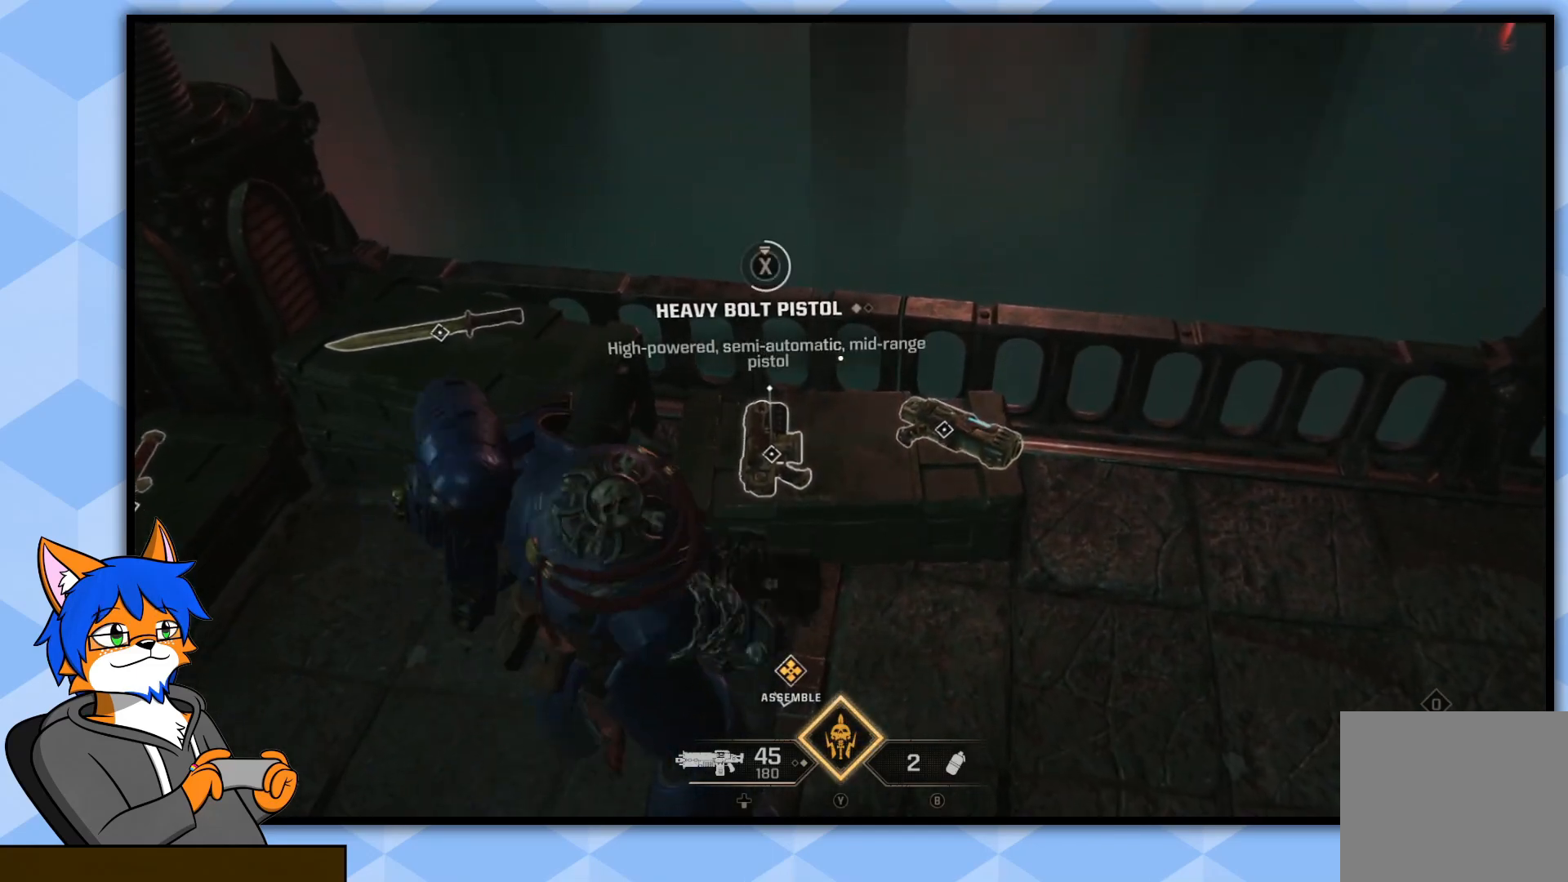
{"buttons": [], "left_stick": "center", "right_stick": "center", "events": [[400, "SQUARE", "up"]]}
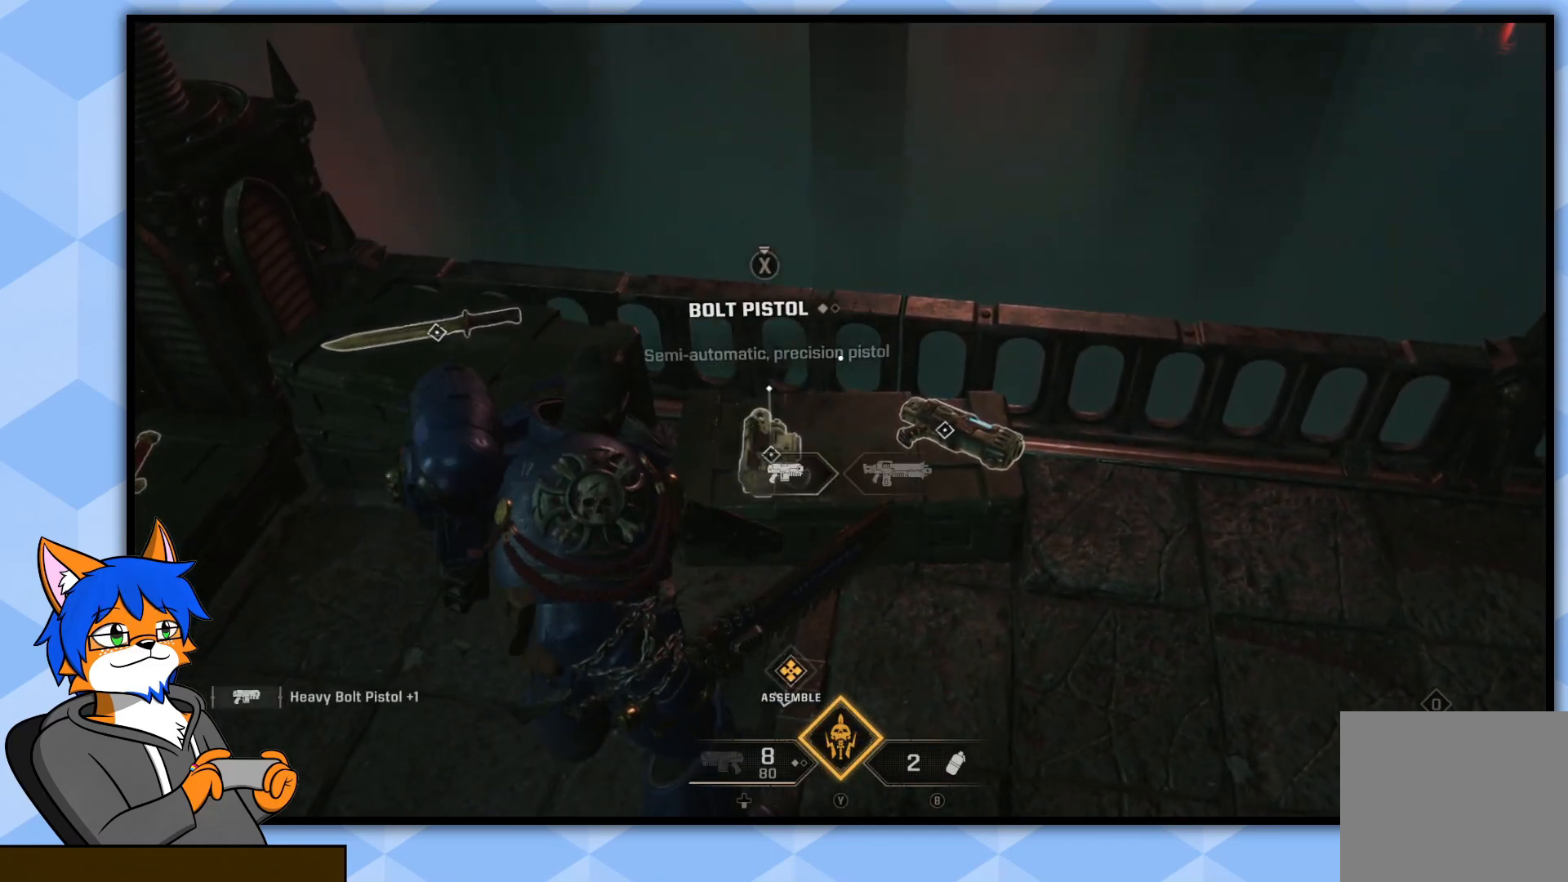
{"buttons": [], "left_stick": "center", "right_stick": "center", "events": []}
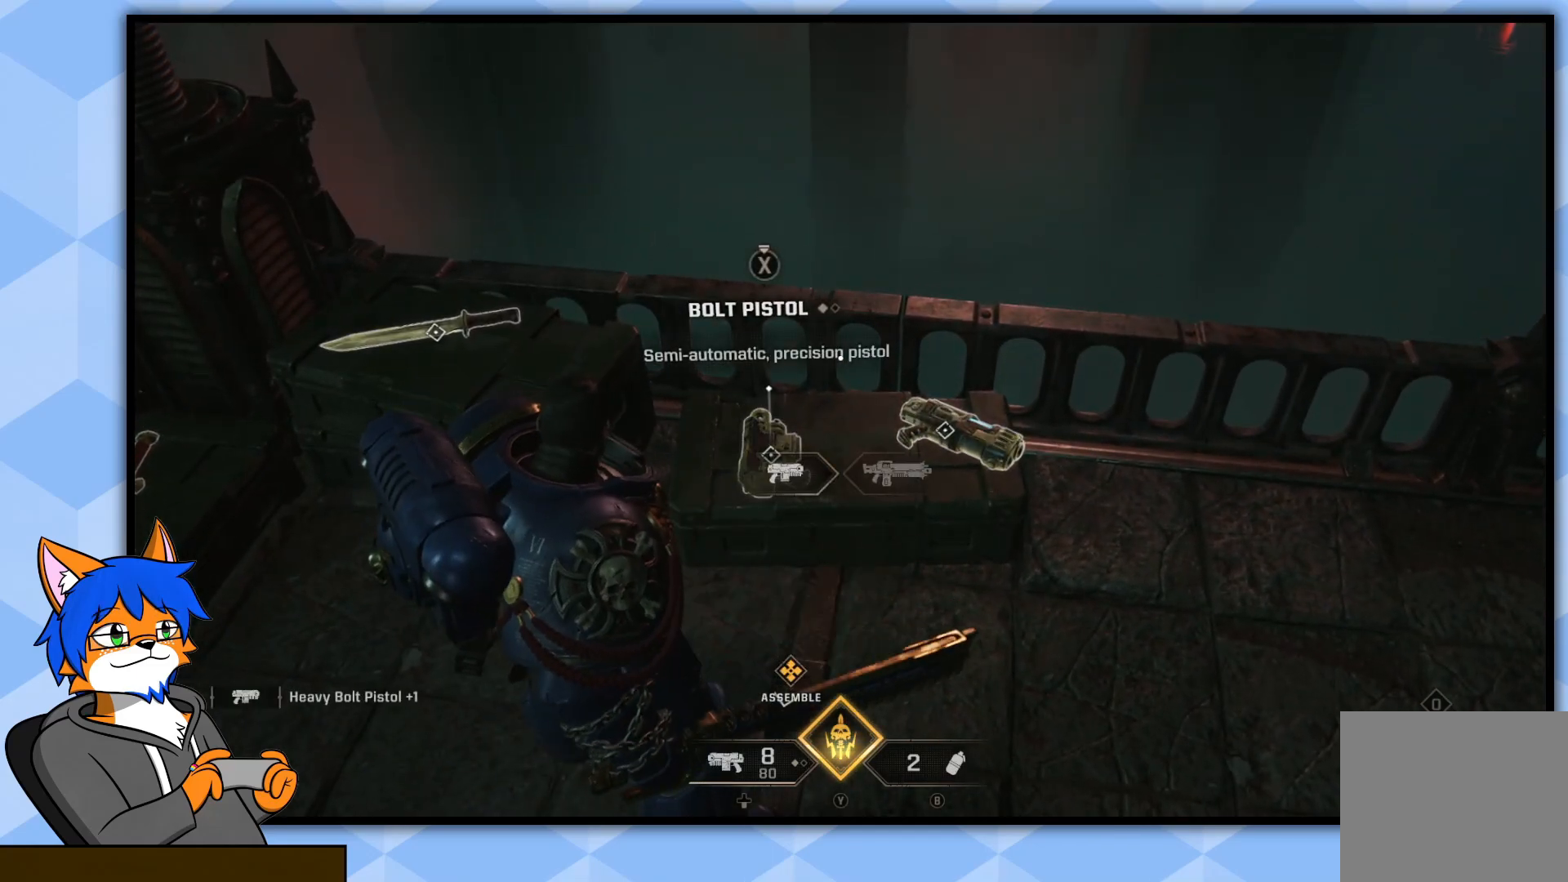
{"buttons": [], "left_stick": "down-left", "right_stick": "left", "events": [[67, "right_stick", "left"], [300, "left_stick", "down-left"]]}
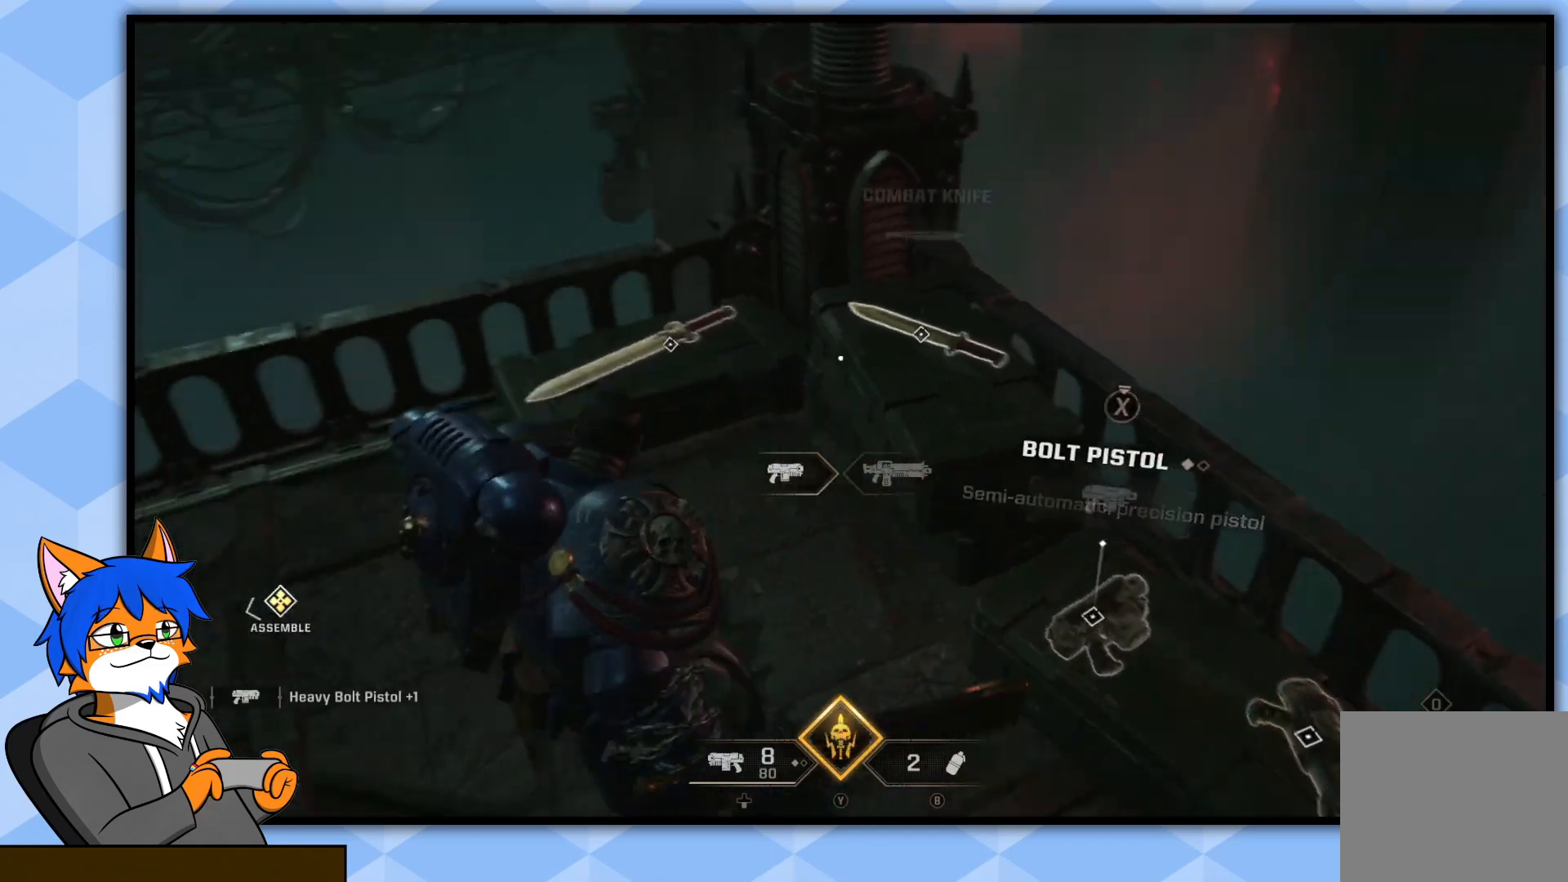
{"buttons": [], "left_stick": "up-right", "right_stick": "center", "events": [[17, "left_stick", "center"], [117, "right_stick", "right"], [233, "left_stick", "down"], [333, "left_stick", "right"], [400, "left_stick", "up-right"], [500, "right_stick", "center"]]}
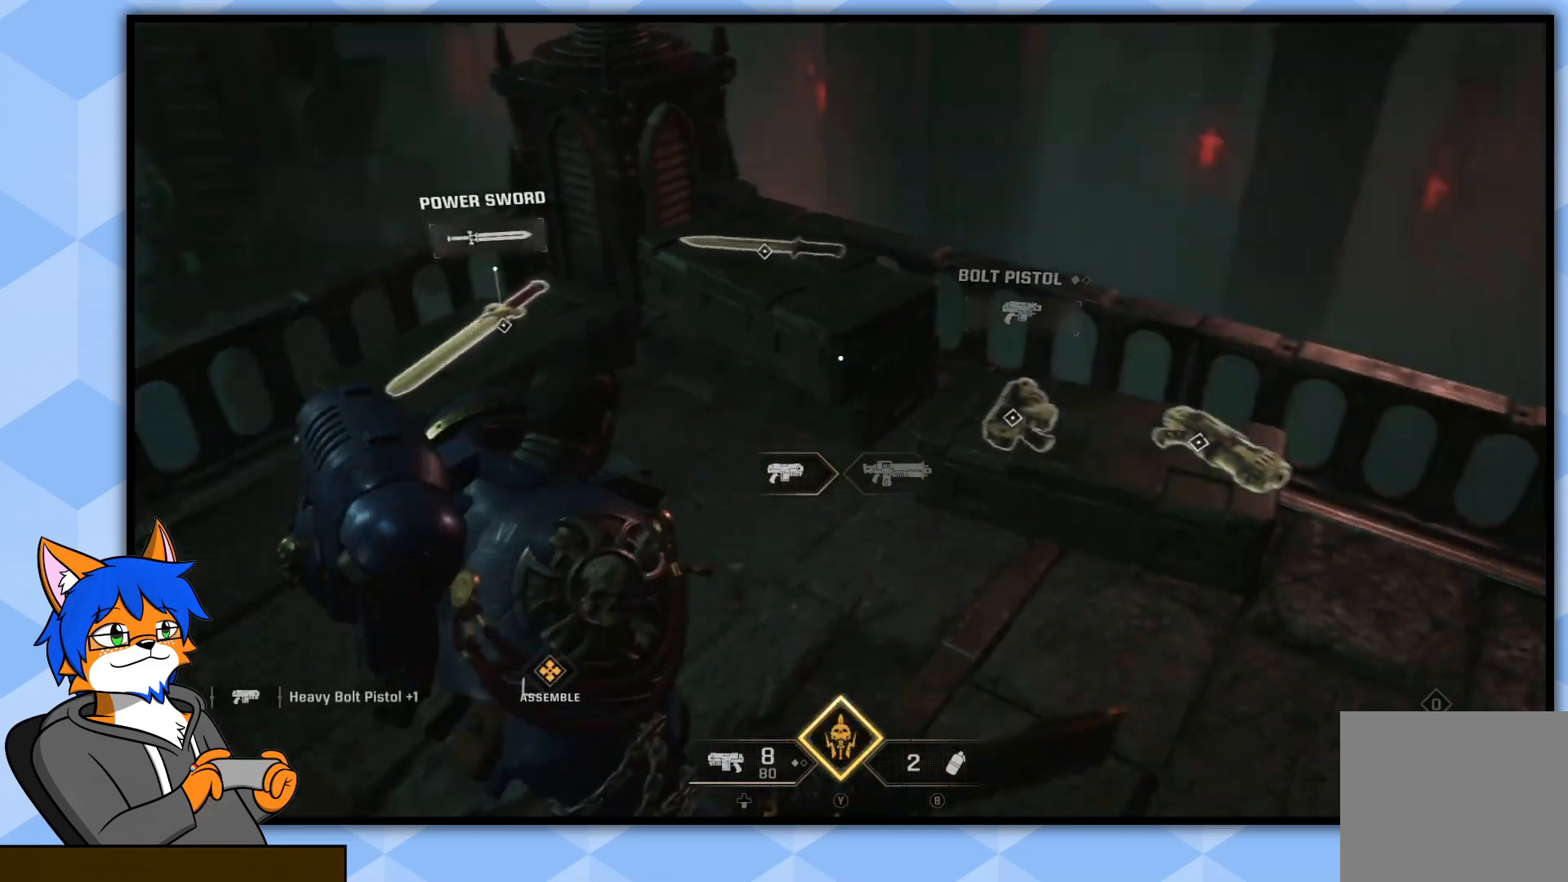
{"buttons": [], "left_stick": "center", "right_stick": "center", "events": [[67, "left_stick", "center"], [267, "right_stick", "right"], [433, "right_stick", "center"]]}
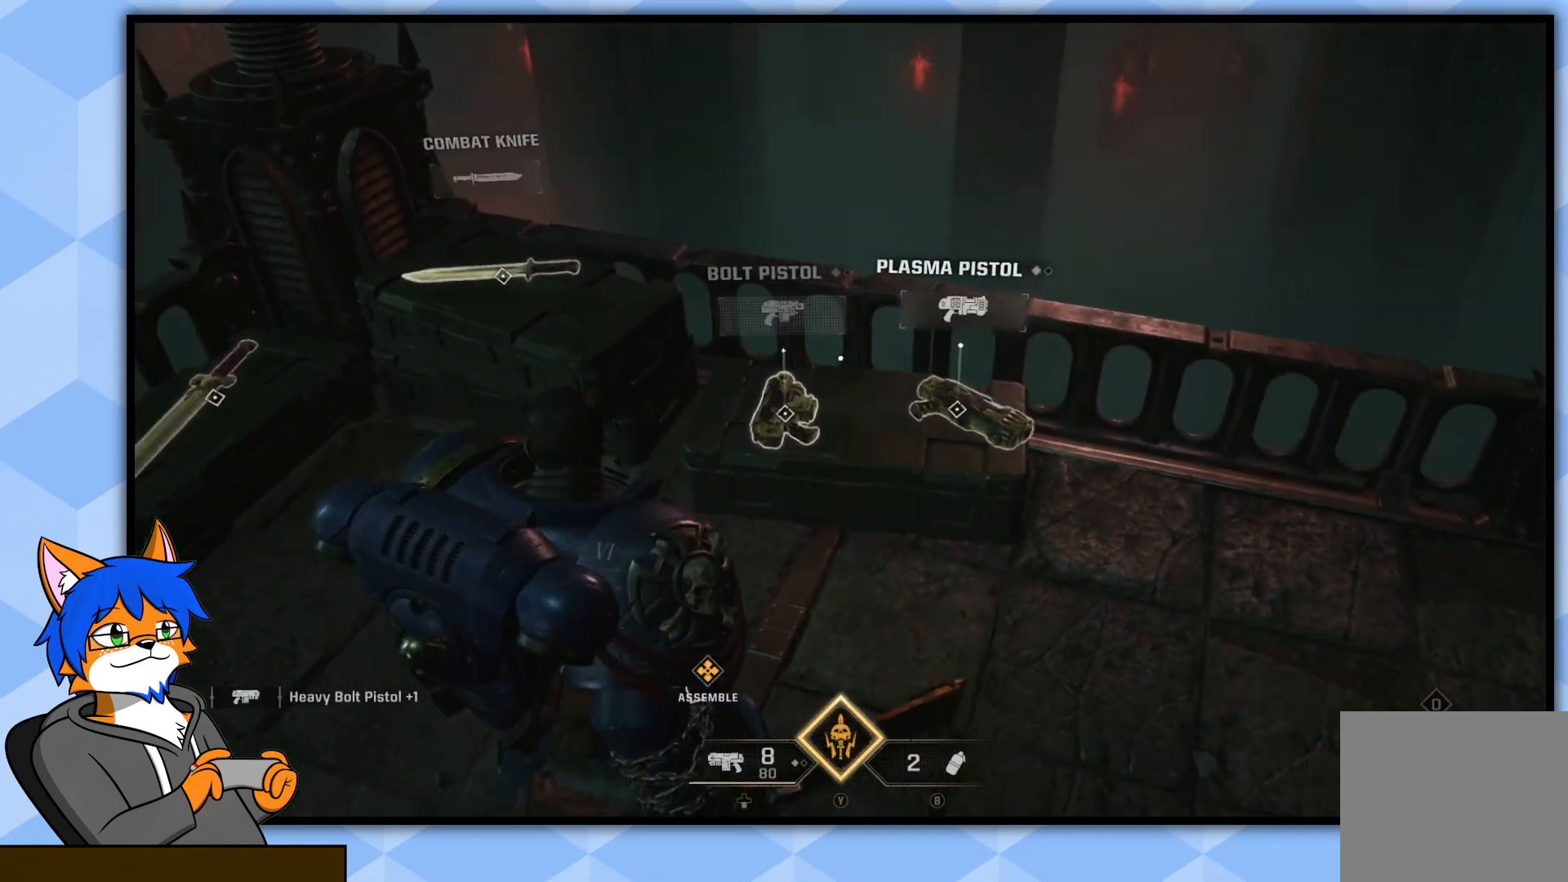
{"buttons": [], "left_stick": "center", "right_stick": "center", "events": []}
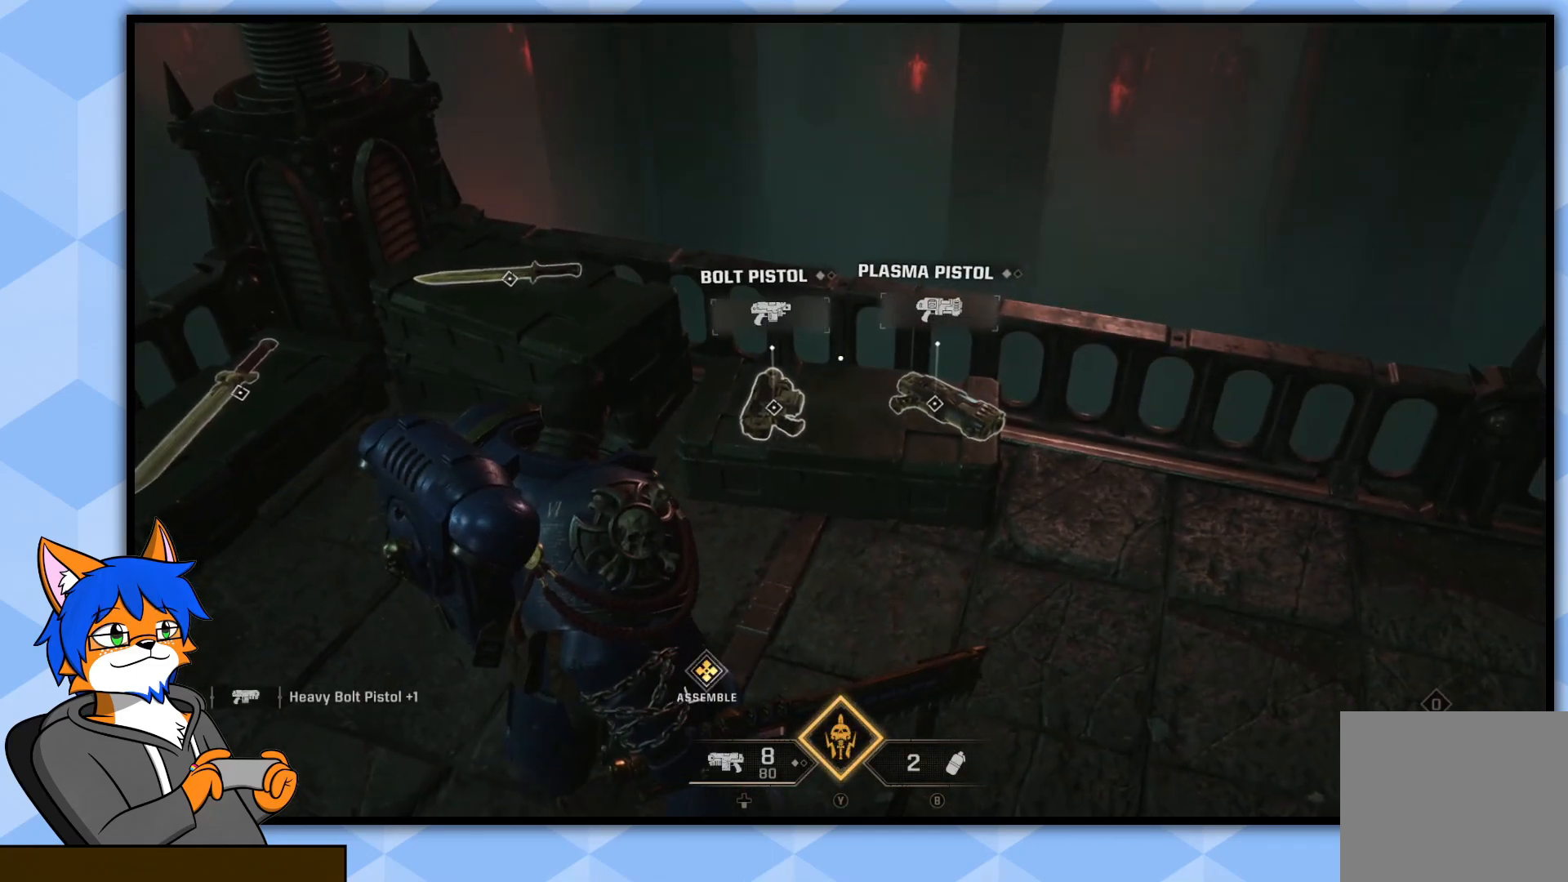
{"buttons": [], "left_stick": "center", "right_stick": "center", "events": [[100, "right_stick", "down-left"], [233, "right_stick", "center"]]}
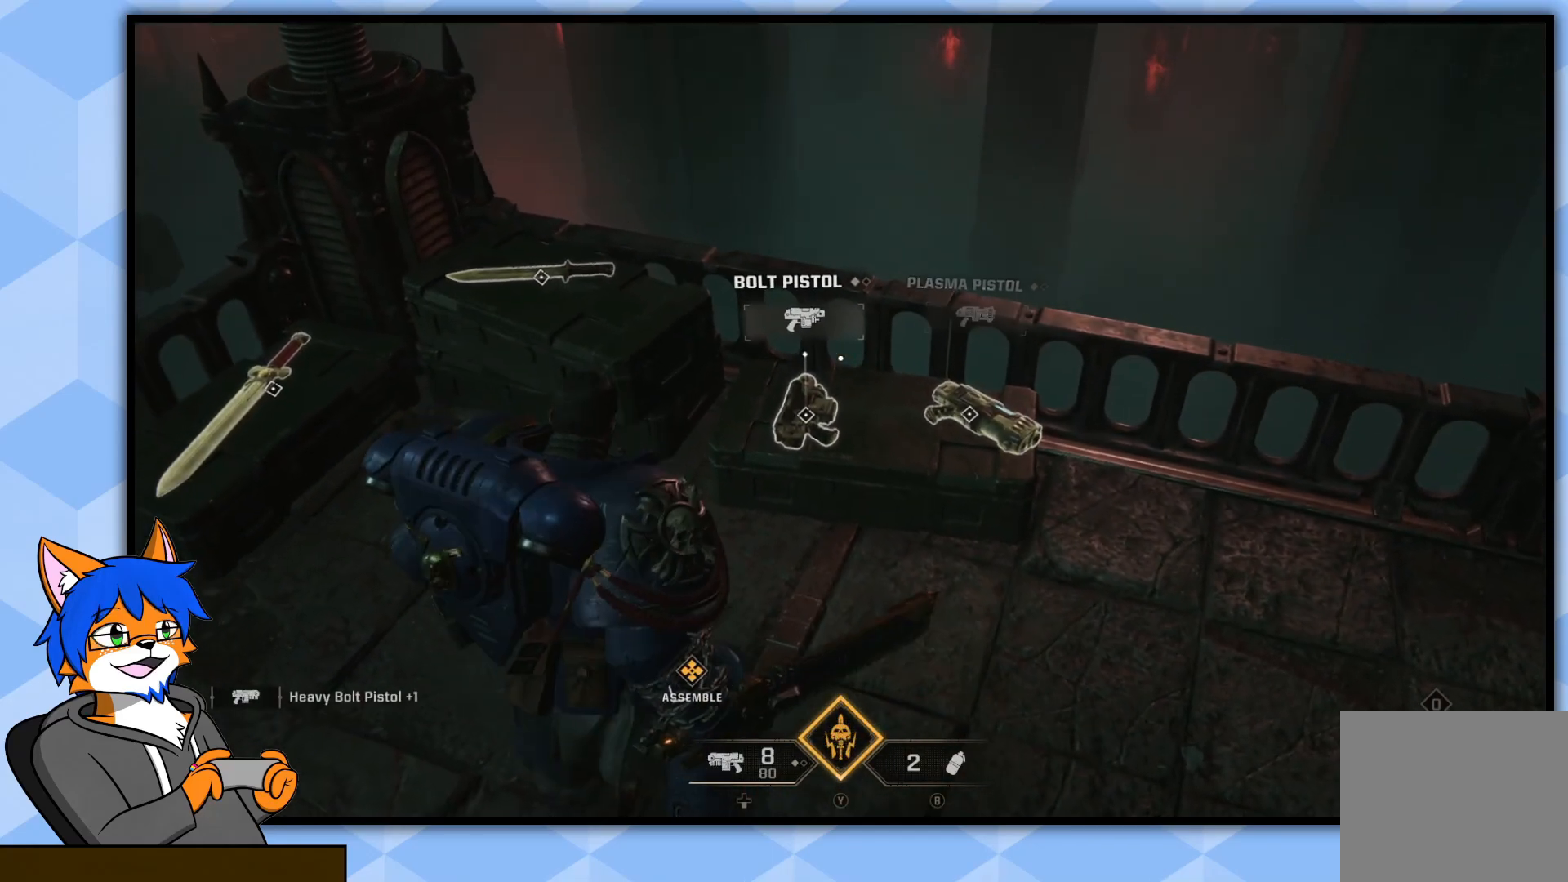
{"buttons": [], "left_stick": "center", "right_stick": "center", "events": []}
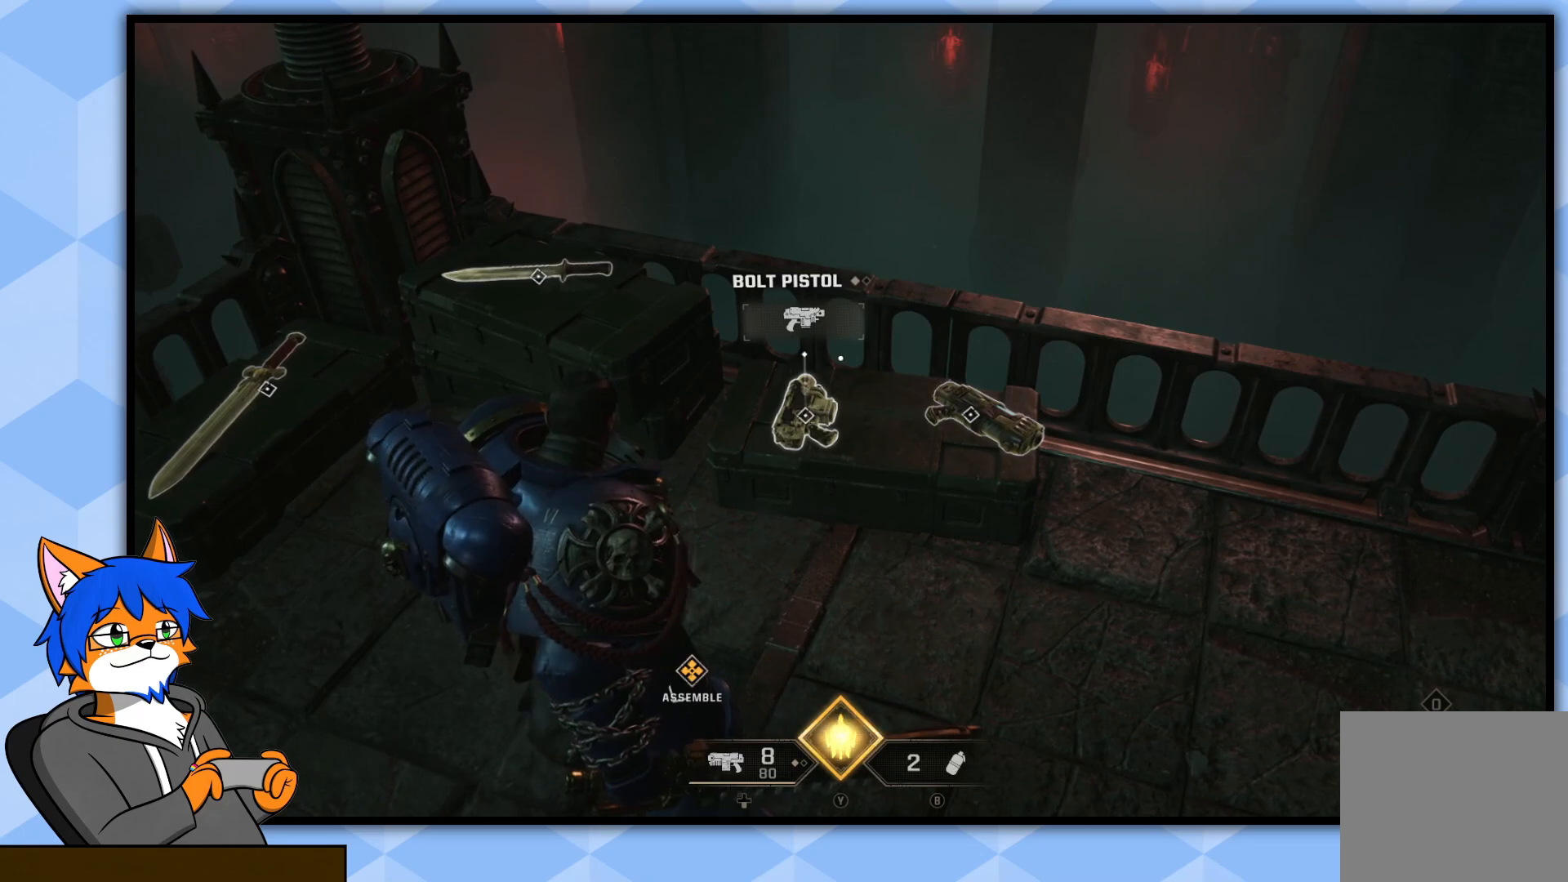
{"buttons": [], "left_stick": "center", "right_stick": "down-left", "events": [[33, "right_stick", "down-left"], [167, "right_stick", "center"], [450, "right_stick", "down-left"]]}
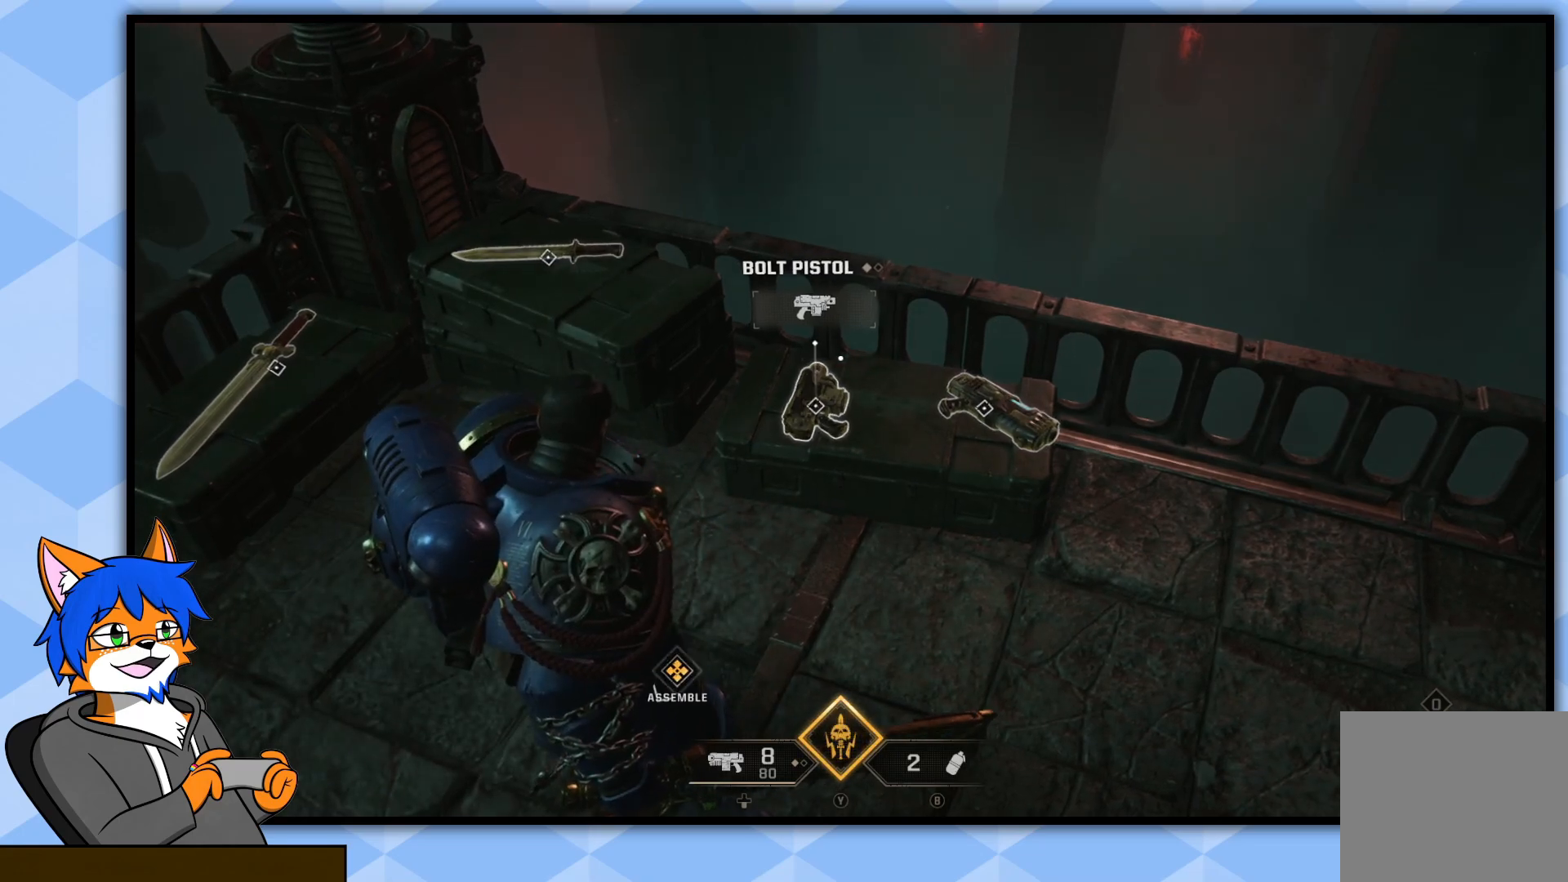
{"buttons": [], "left_stick": "center", "right_stick": "center", "events": [[100, "right_stick", "center"]]}
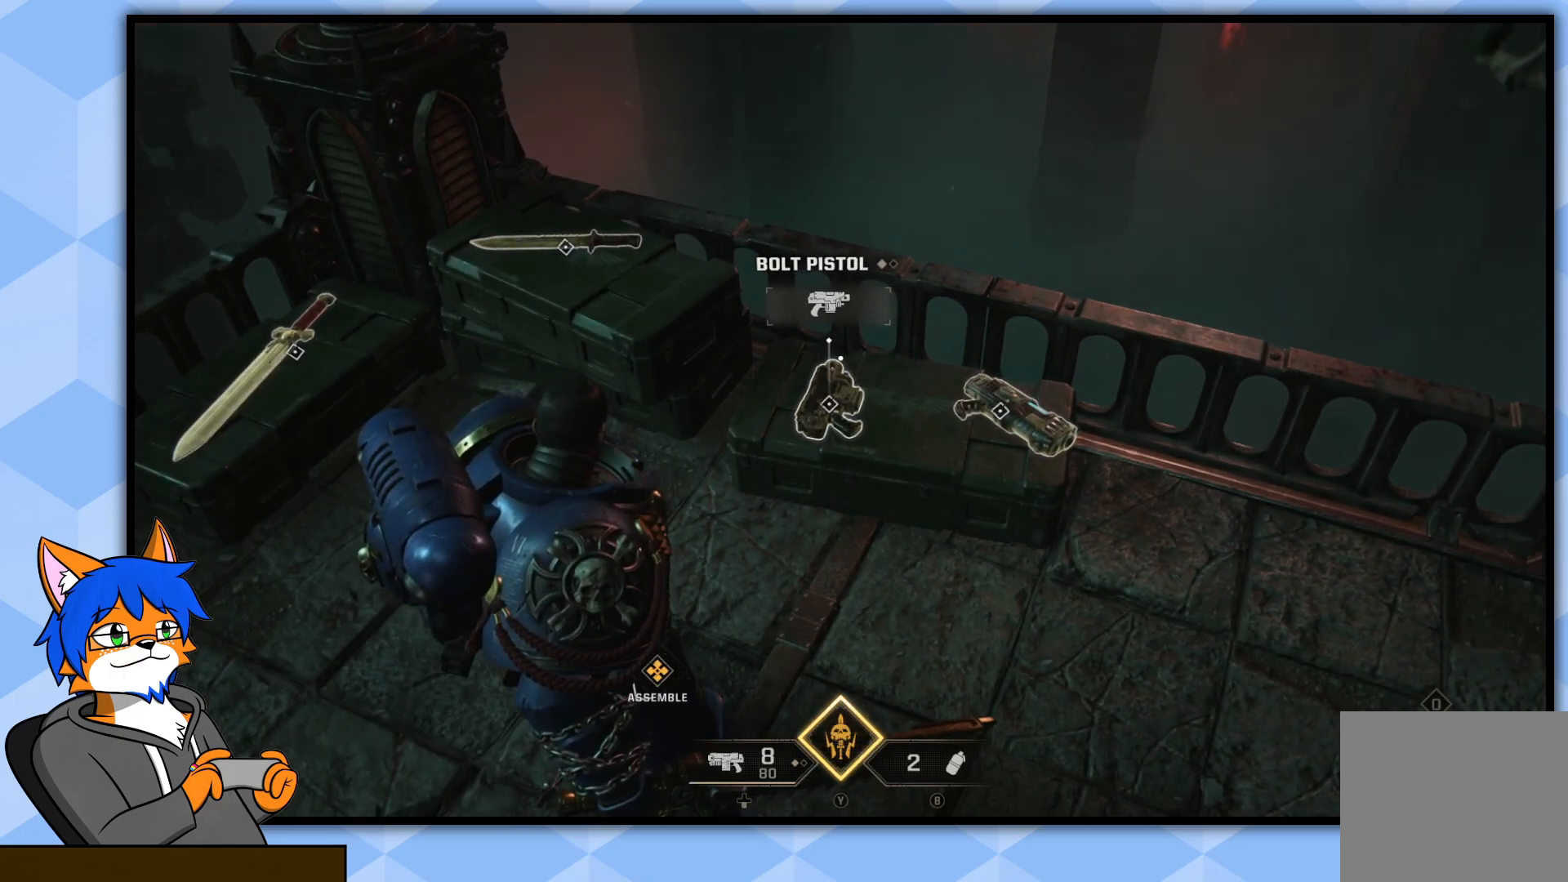
{"buttons": [], "left_stick": "center", "right_stick": "center", "events": []}